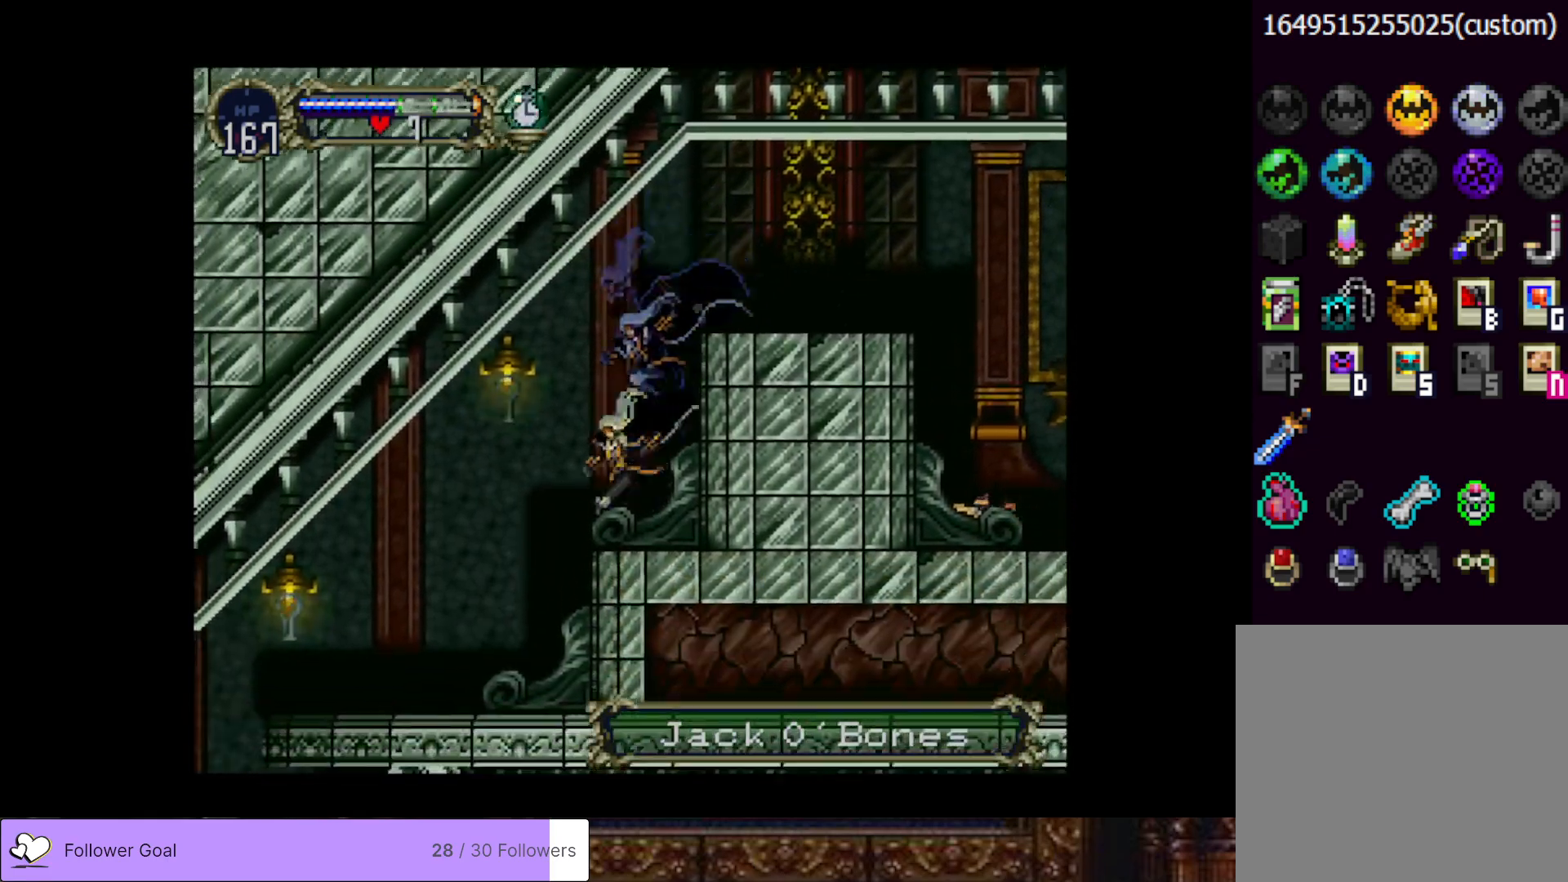
Gameplay with a controller (PlayStation layout); each line is a JSON object with the inputs held at the frame after it. "events" lists button and stick changes between this image and that frame as [ms after this image, input, new state], when the widget could be followed in between. Not read: left_stick.
{"buttons": ["DPAD_LEFT"], "right_stick": "center", "events": []}
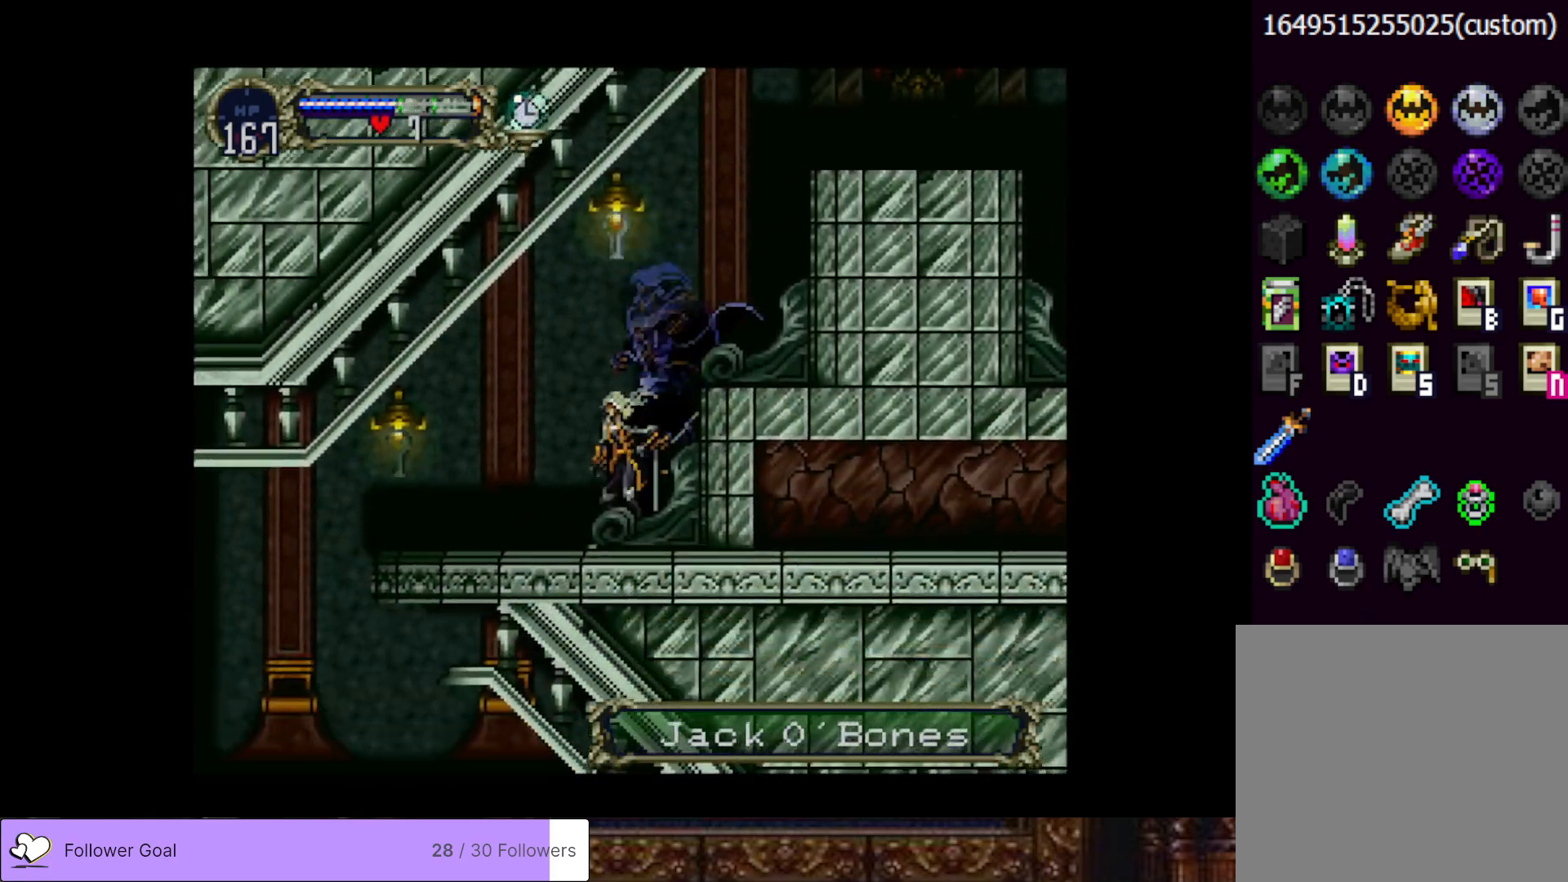
{"buttons": ["DPAD_LEFT"], "right_stick": "center", "events": []}
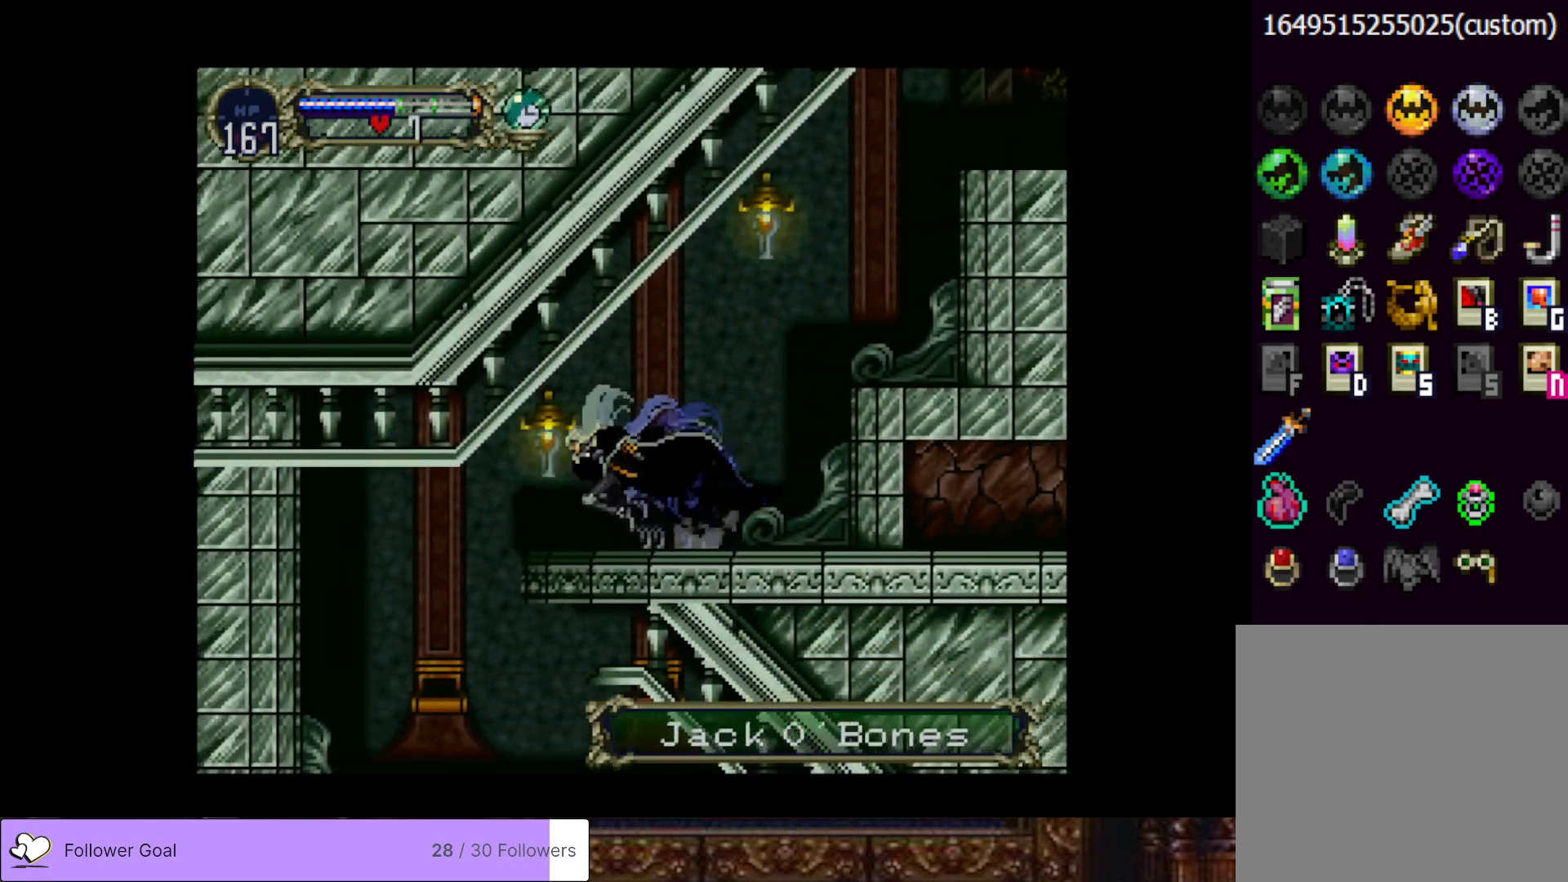
{"buttons": ["DPAD_LEFT"], "right_stick": "center", "events": [[33, "CROSS", "down"], [150, "CROSS", "up"]]}
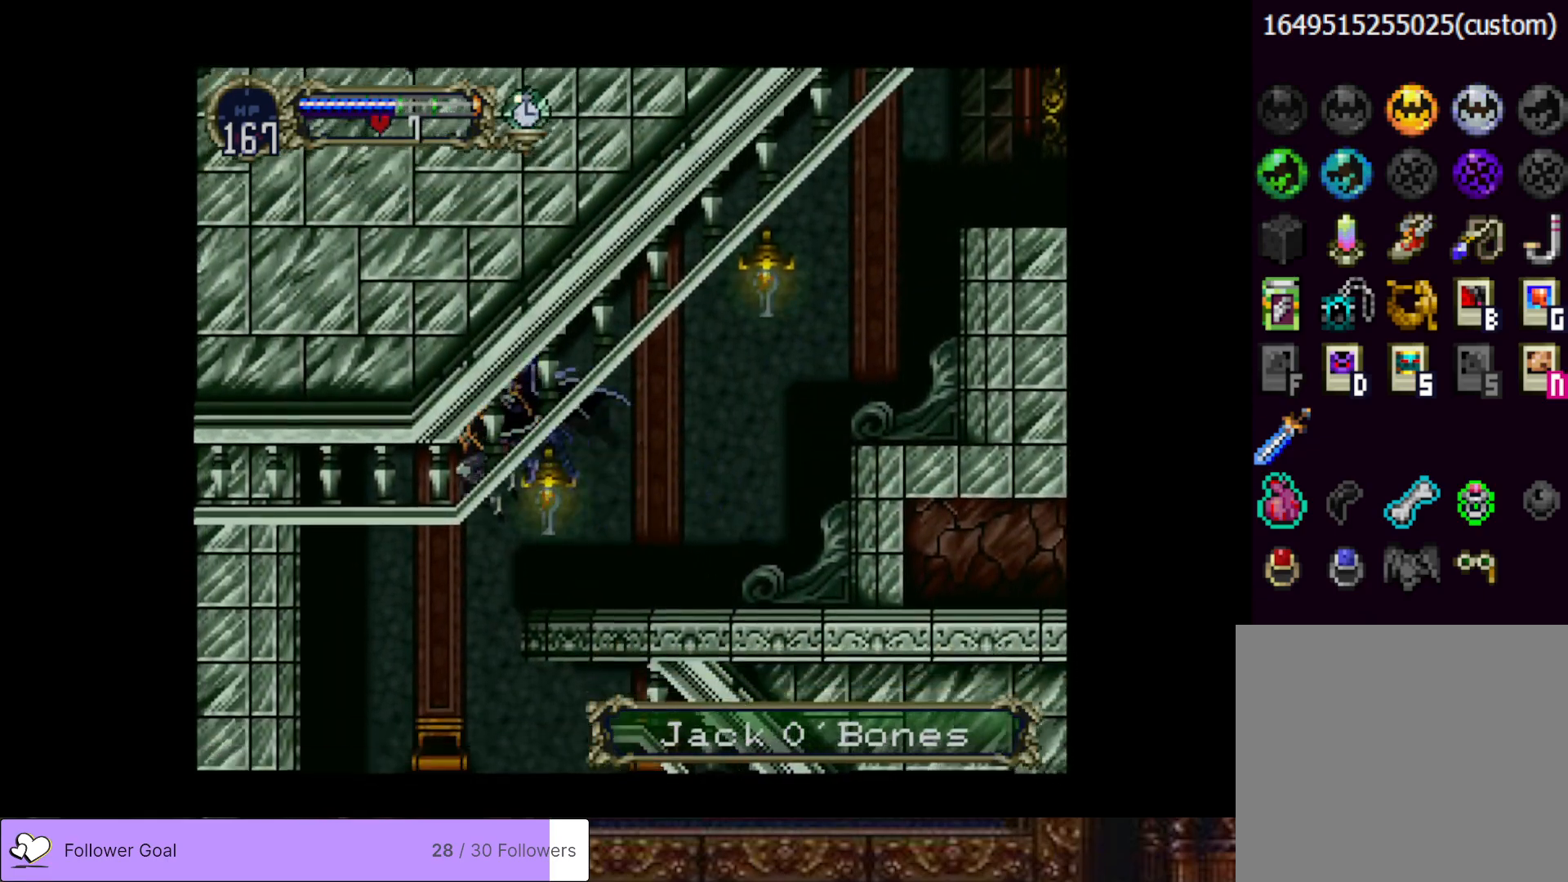
{"buttons": ["DPAD_RIGHT"], "right_stick": "center", "events": [[301, "DPAD_LEFT", "up"], [501, "DPAD_RIGHT", "down"]]}
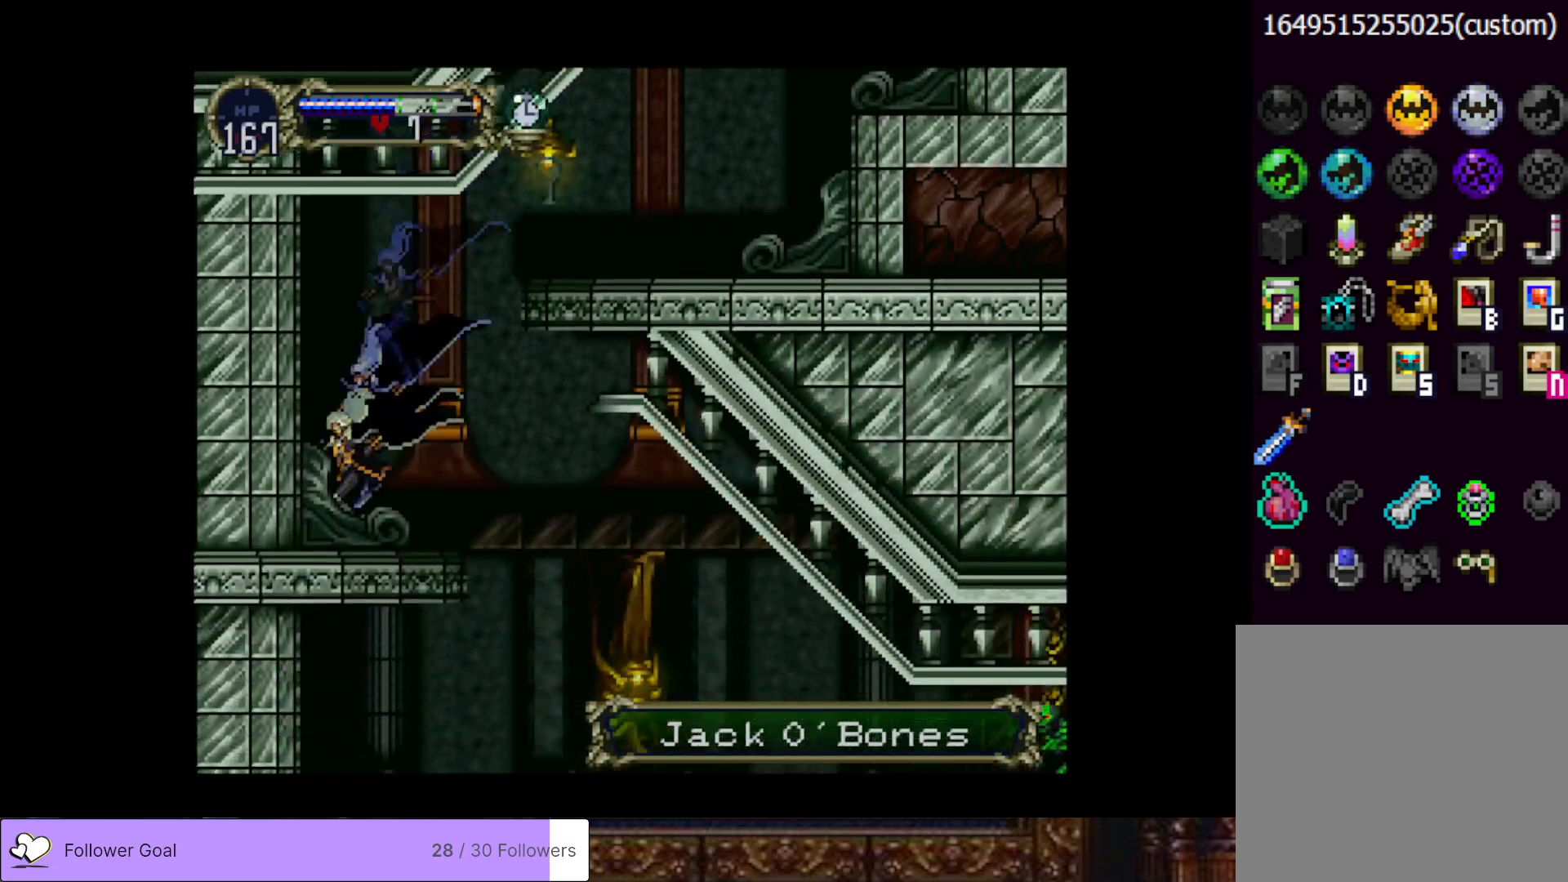
{"buttons": ["DPAD_RIGHT"], "right_stick": "center", "events": [[33, "CROSS", "down"], [133, "CROSS", "up"]]}
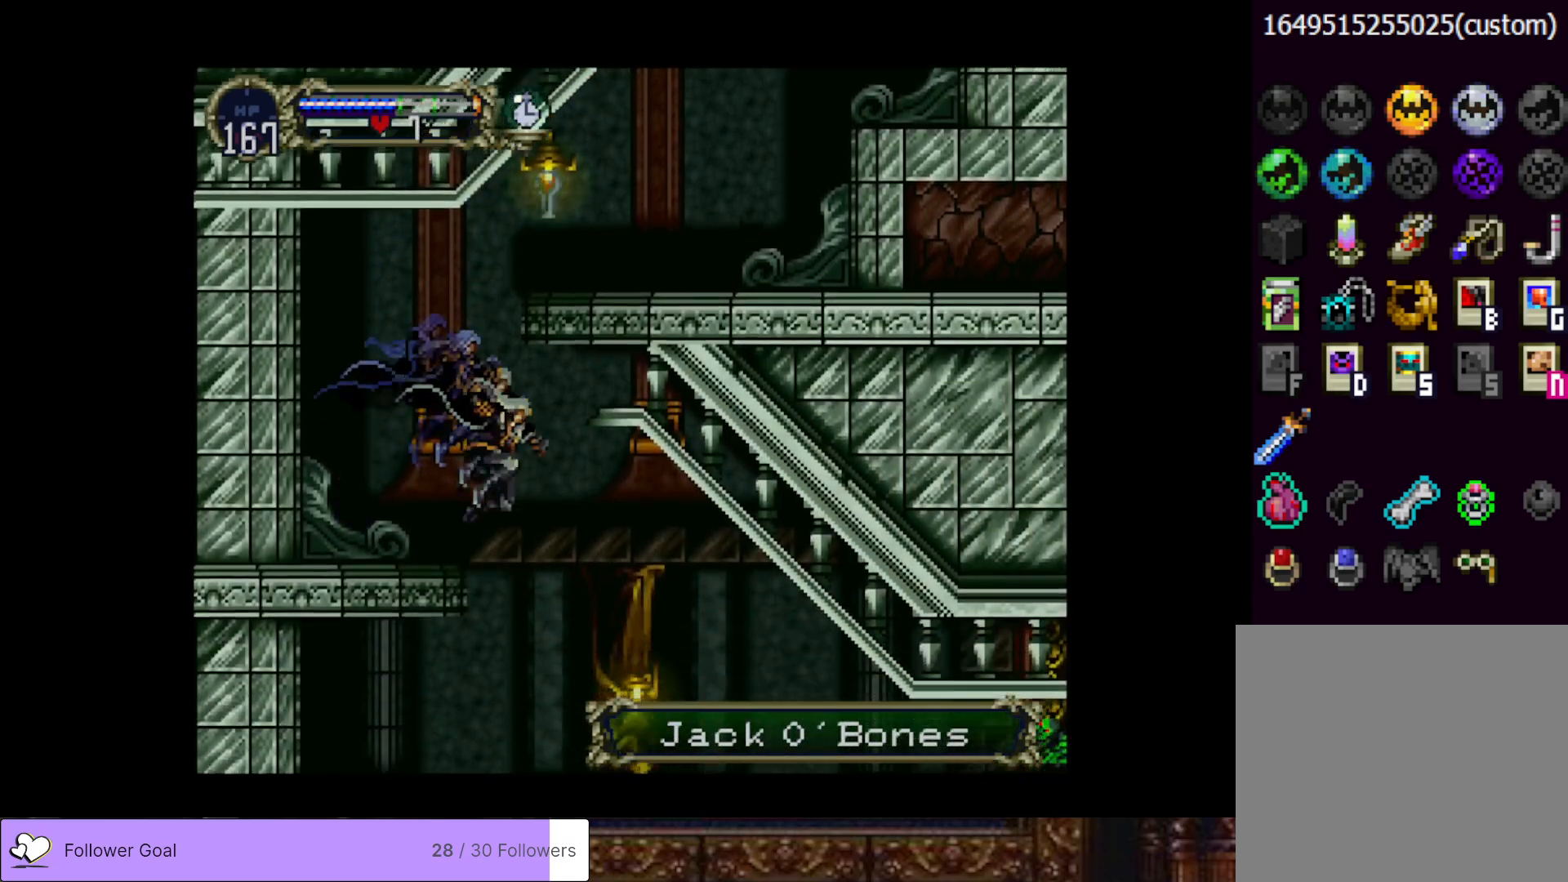
{"buttons": ["DPAD_RIGHT"], "right_stick": "center", "events": [[234, "CROSS", "down"], [451, "CROSS", "up"]]}
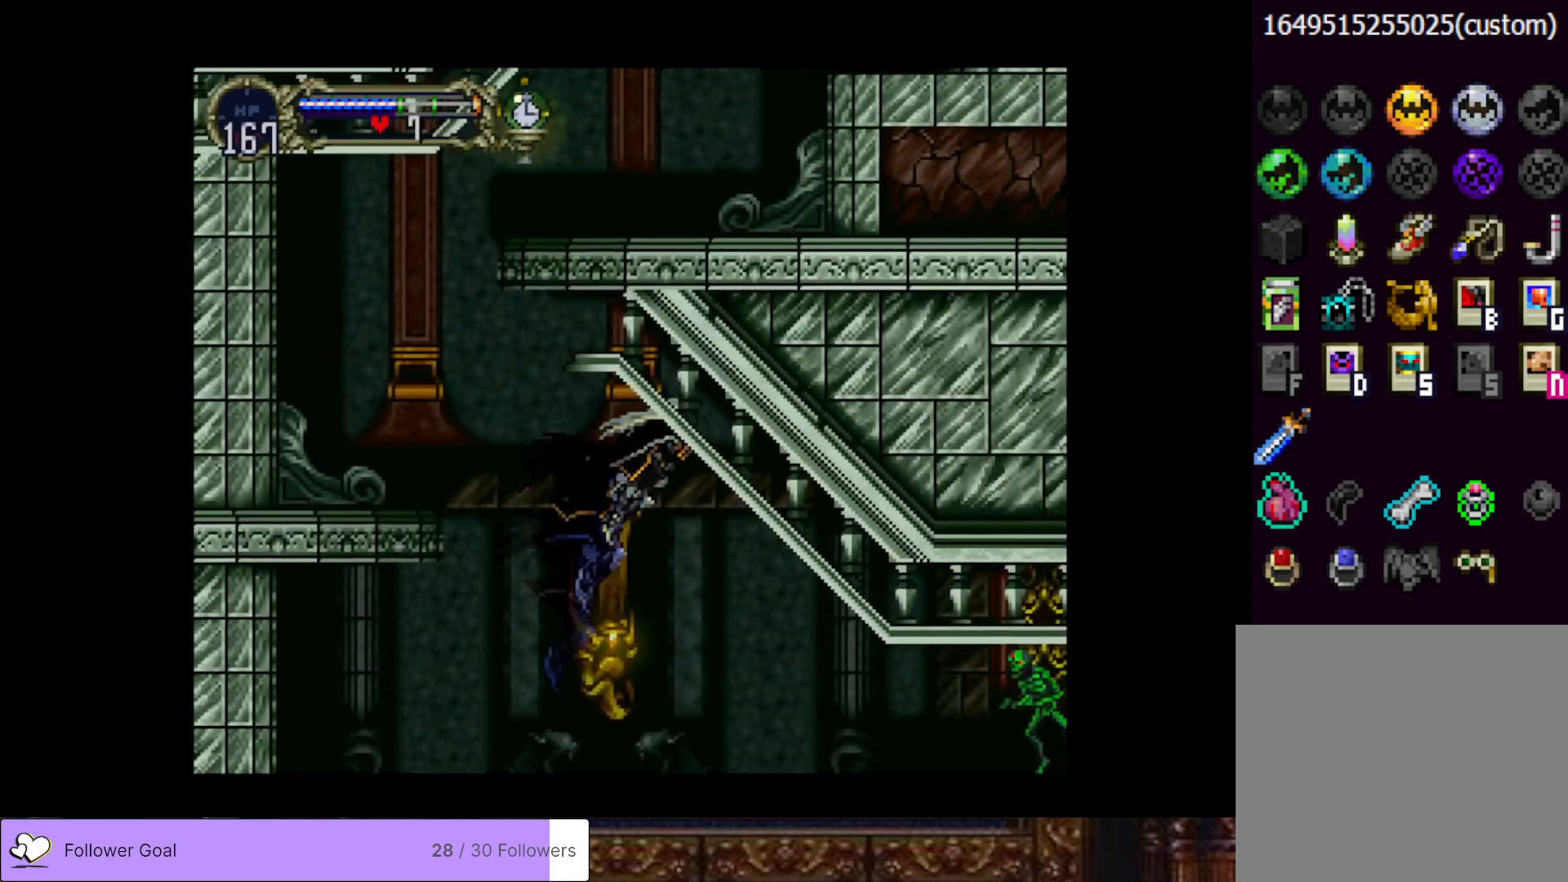
{"buttons": ["DPAD_RIGHT"], "right_stick": "center", "events": []}
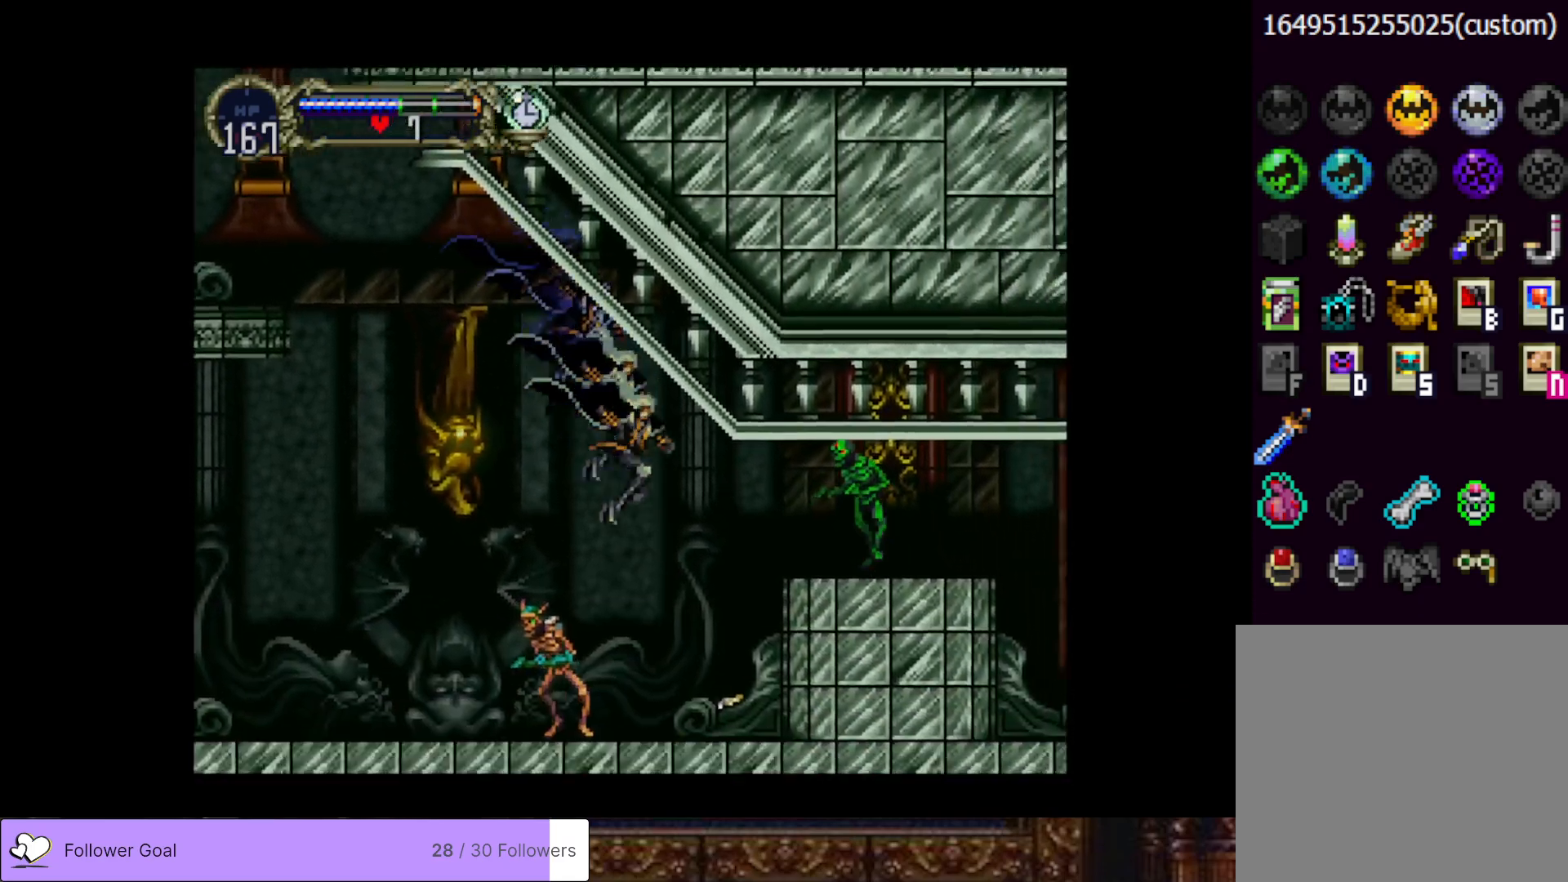
{"buttons": ["CROSS", "DPAD_RIGHT"], "right_stick": "center", "events": [[267, "CROSS", "down"], [351, "SQUARE", "down"], [501, "SQUARE", "up"]]}
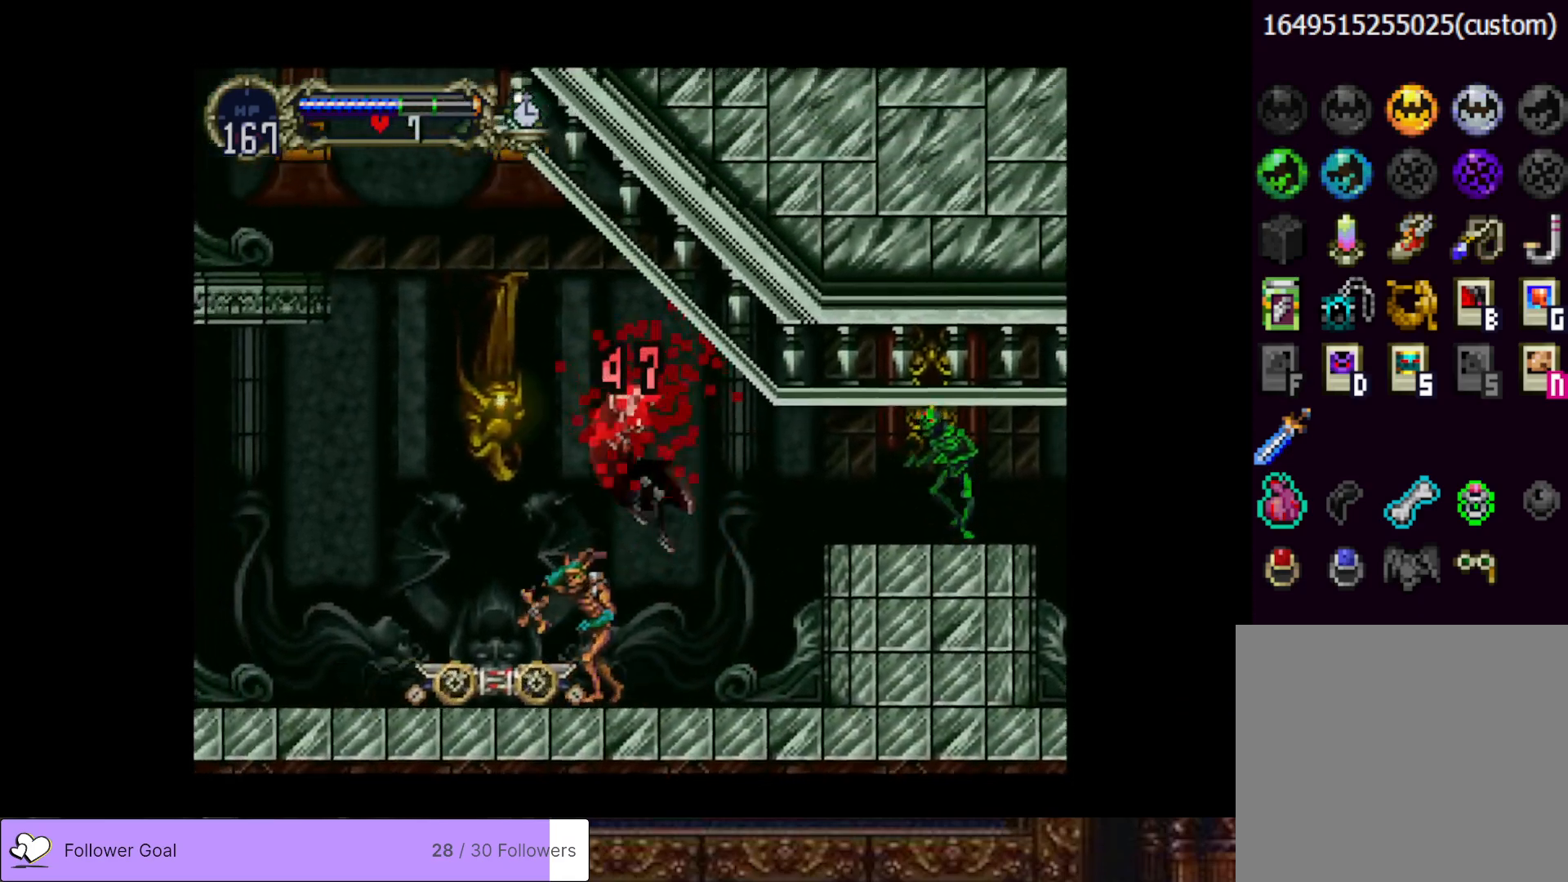
{"buttons": ["SQUARE", "DPAD_DOWN"], "right_stick": "center", "events": [[17, "CROSS", "up"], [100, "DPAD_RIGHT", "up"], [400, "DPAD_DOWN", "down"], [467, "DPAD_RIGHT", "down"], [500, "DPAD_RIGHT", "up"], [500, "SQUARE", "down"]]}
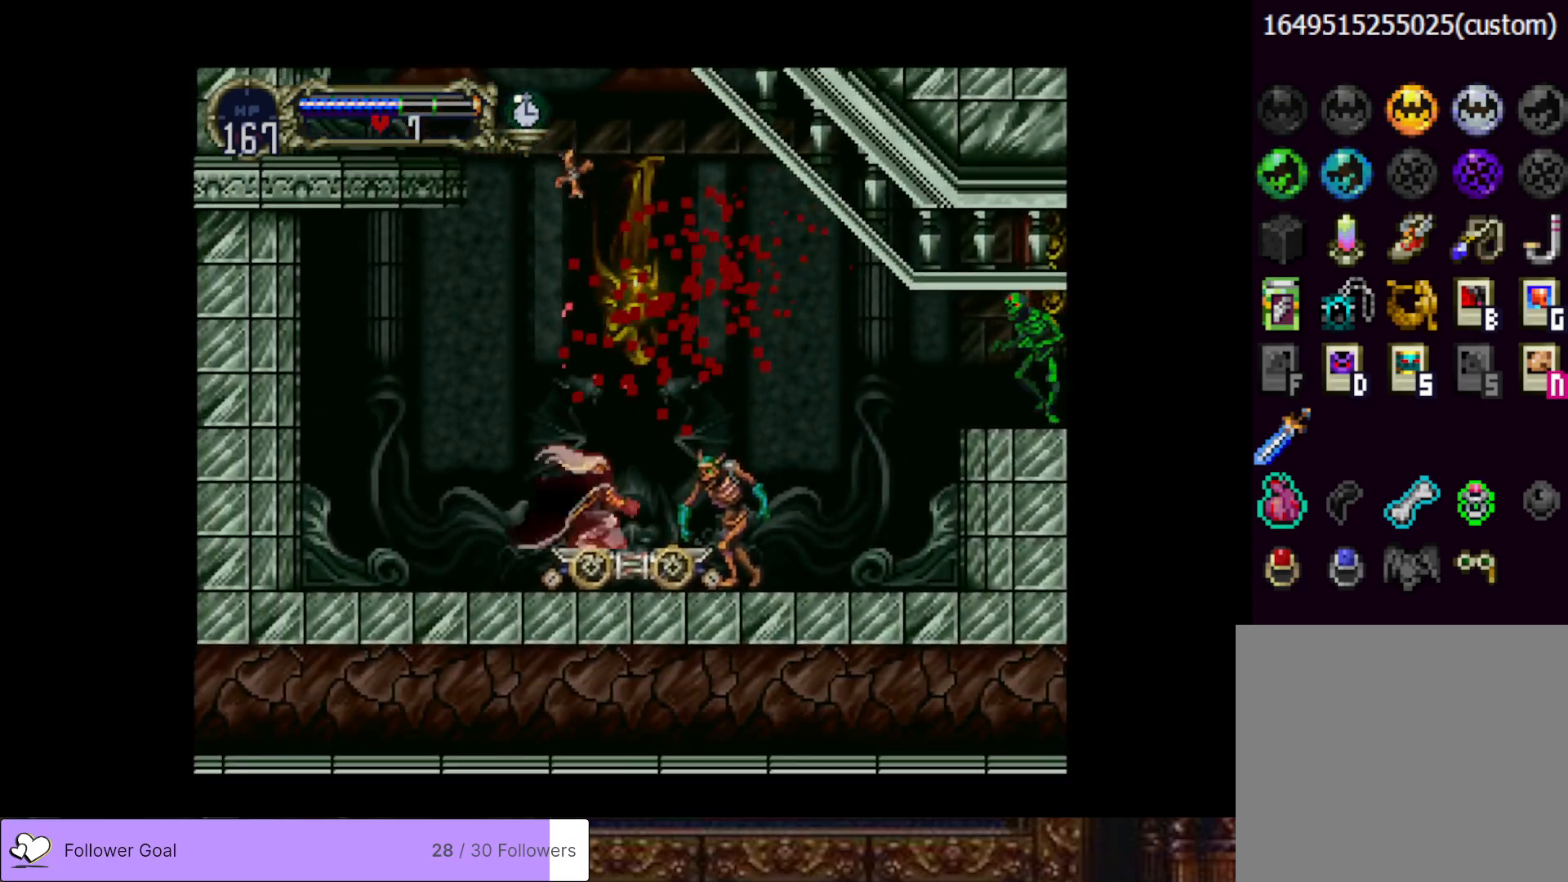
{"buttons": ["CROSS", "DPAD_RIGHT"], "right_stick": "center", "events": [[50, "DPAD_RIGHT", "down"], [117, "SQUARE", "up"], [151, "SQUARE", "down"], [251, "SQUARE", "up"], [301, "DPAD_RIGHT", "up"], [384, "DPAD_DOWN", "up"], [468, "CROSS", "down"], [484, "DPAD_RIGHT", "down"]]}
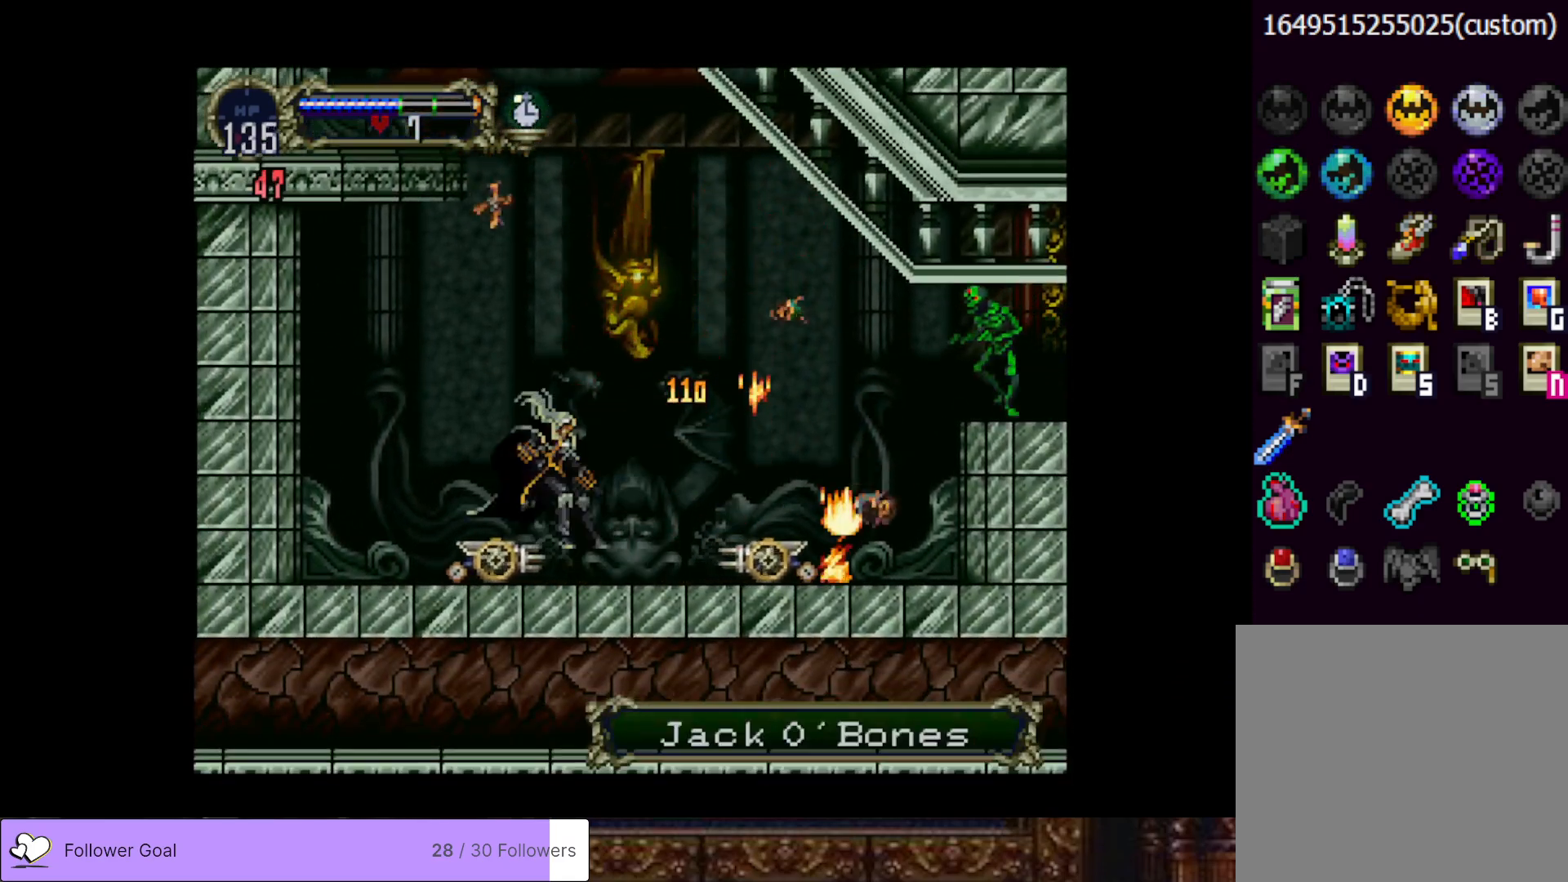
{"buttons": ["CROSS", "DPAD_RIGHT"], "right_stick": "center", "events": [[133, "CROSS", "up"], [217, "DPAD_RIGHT", "up"], [250, "DPAD_RIGHT", "down"], [400, "CROSS", "down"]]}
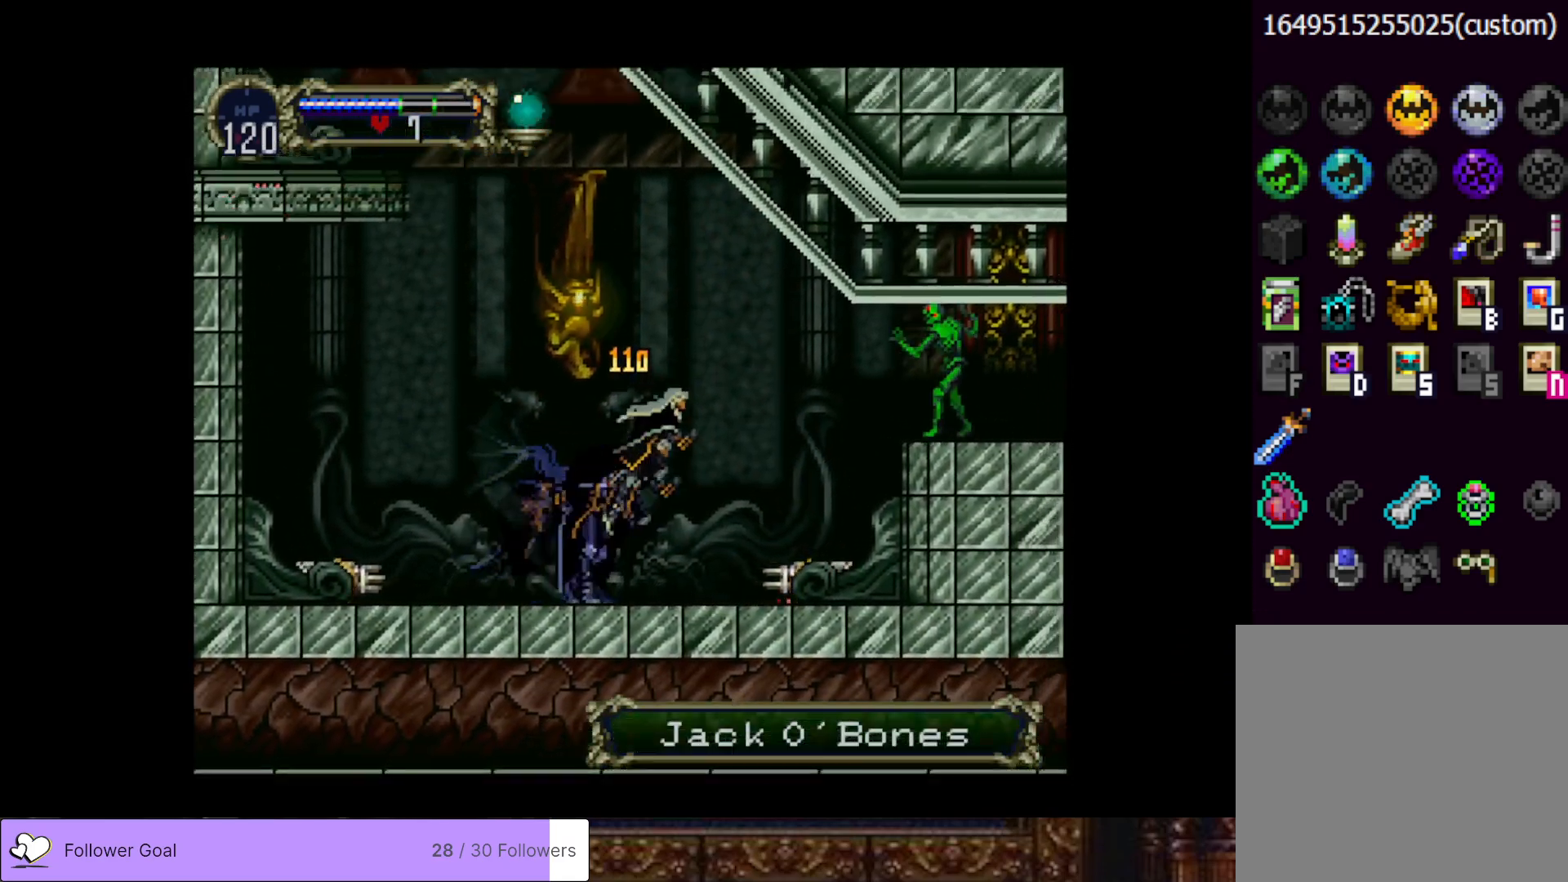
{"buttons": ["DPAD_RIGHT"], "right_stick": "center", "events": [[151, "CROSS", "up"]]}
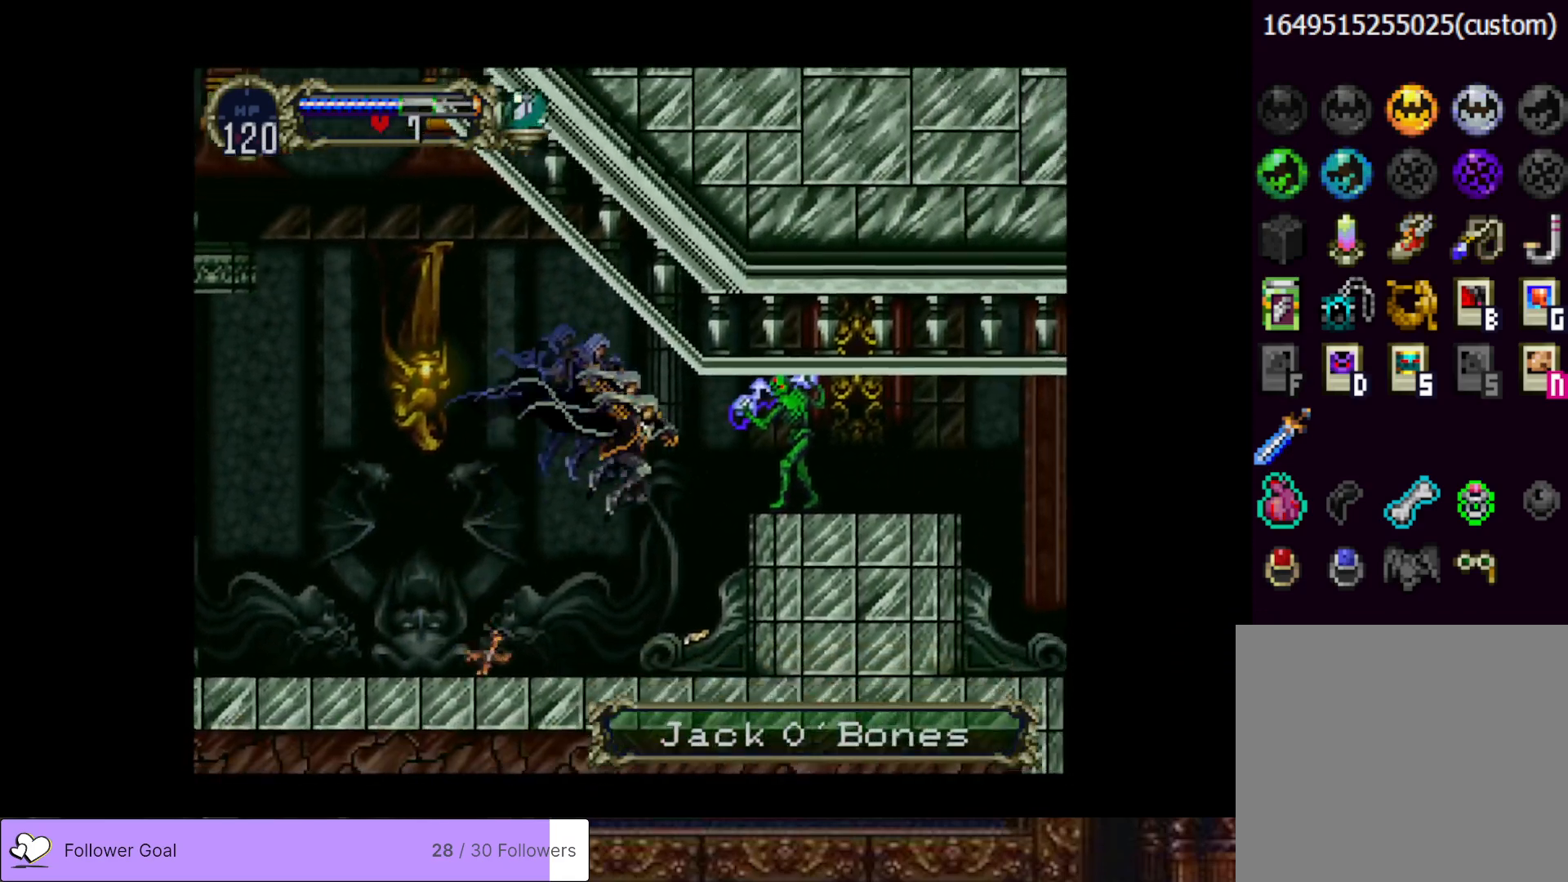
{"buttons": ["DPAD_DOWN", "DPAD_RIGHT"], "right_stick": "center", "events": [[33, "CROSS", "down"], [100, "DPAD_DOWN", "down"], [133, "CROSS", "up"], [217, "SQUARE", "down"], [350, "SQUARE", "up"]]}
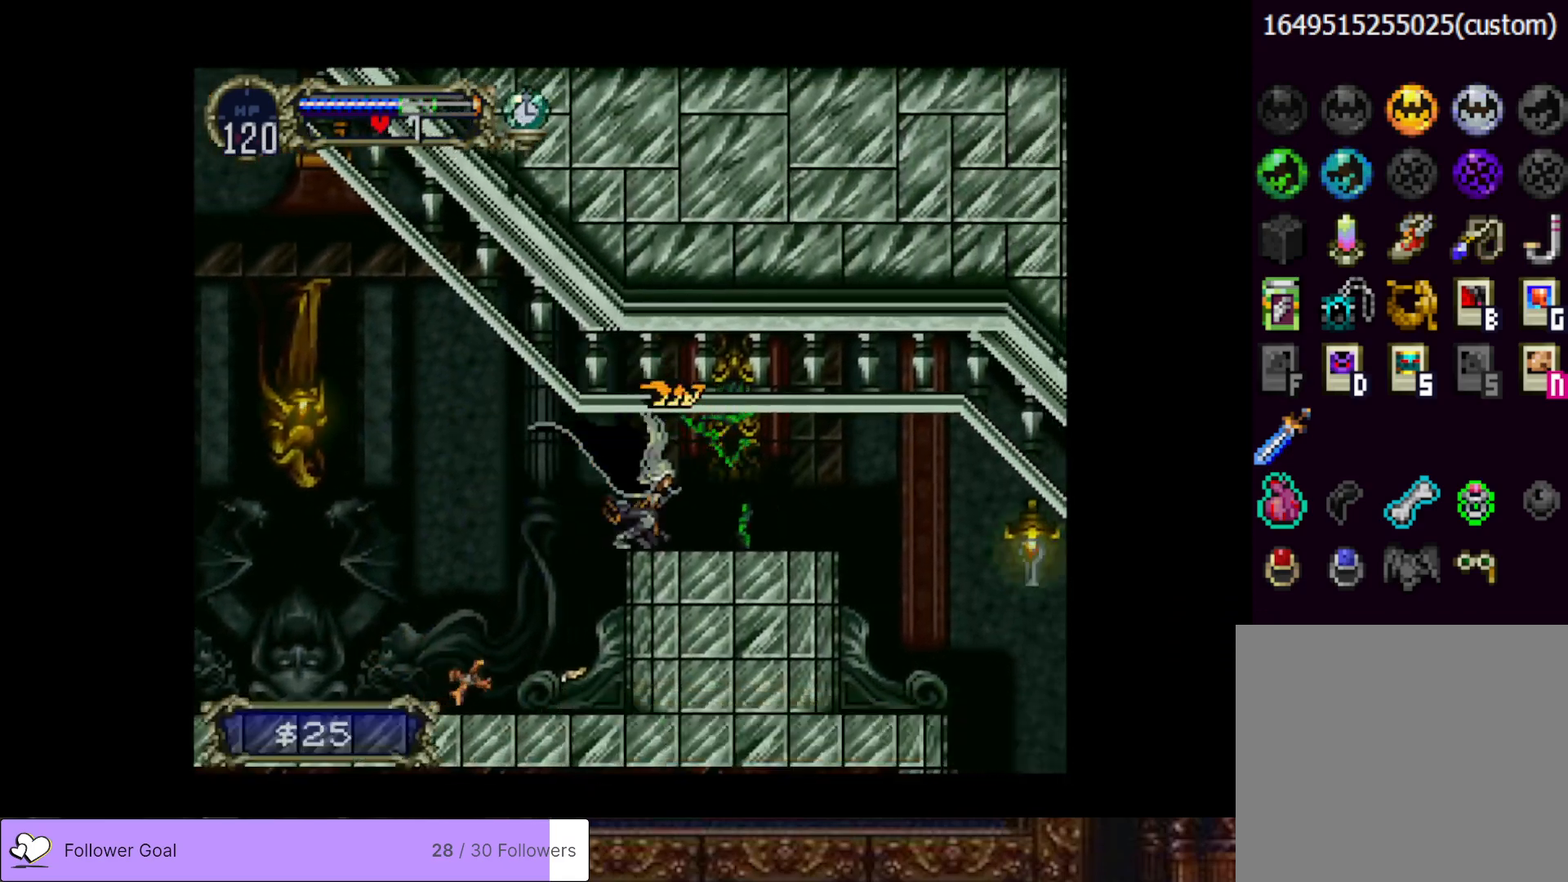
{"buttons": ["DPAD_RIGHT"], "right_stick": "center", "events": [[117, "DPAD_DOWN", "up"], [151, "DPAD_RIGHT", "up"], [301, "DPAD_RIGHT", "down"]]}
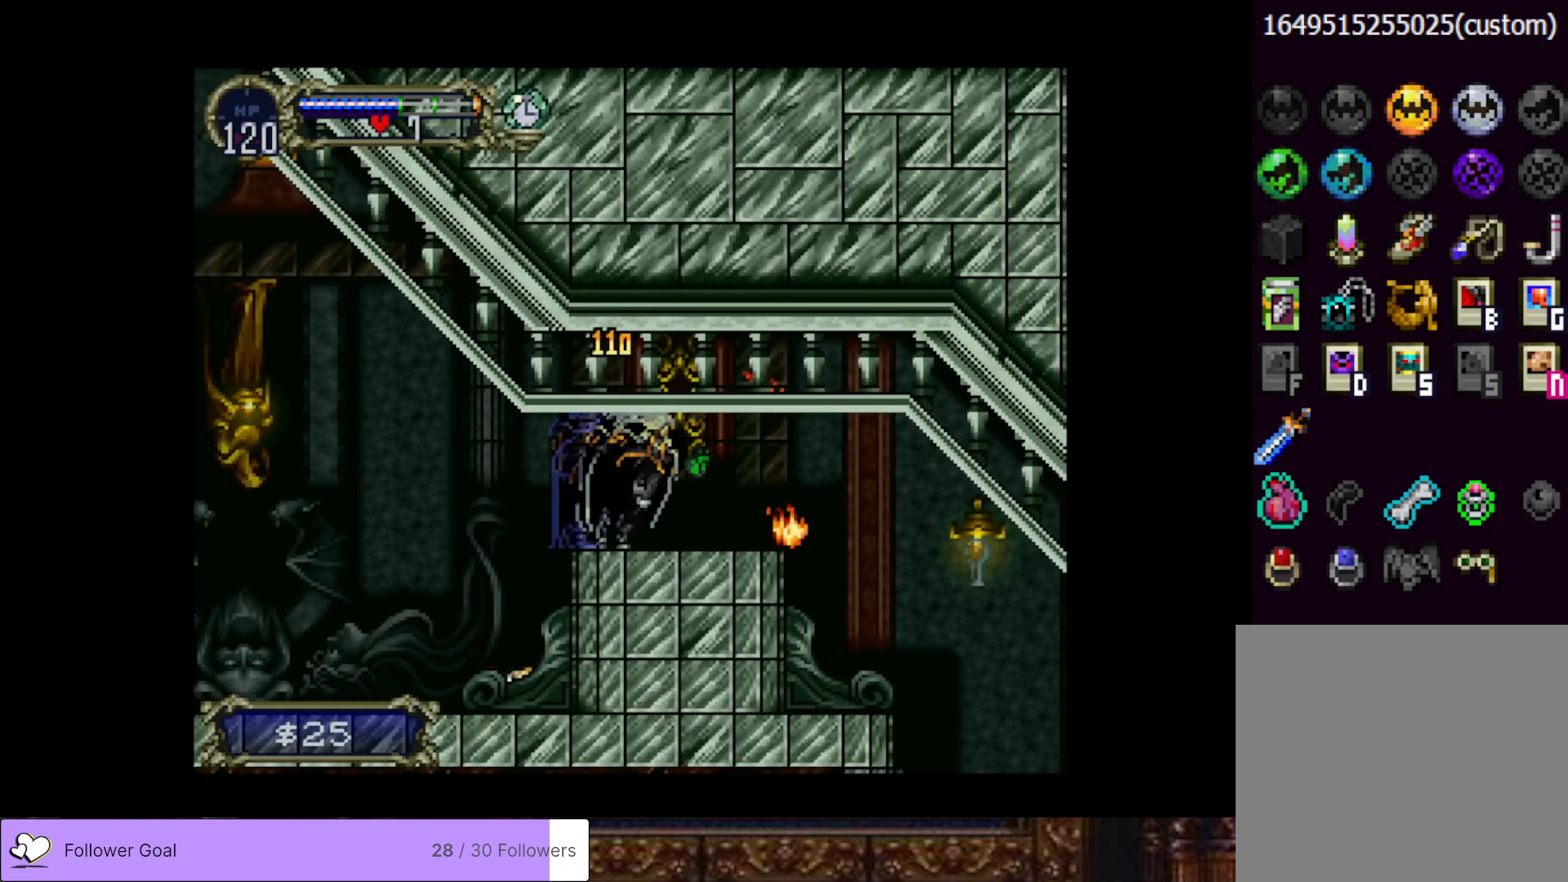
{"buttons": ["DPAD_RIGHT"], "right_stick": "center", "events": []}
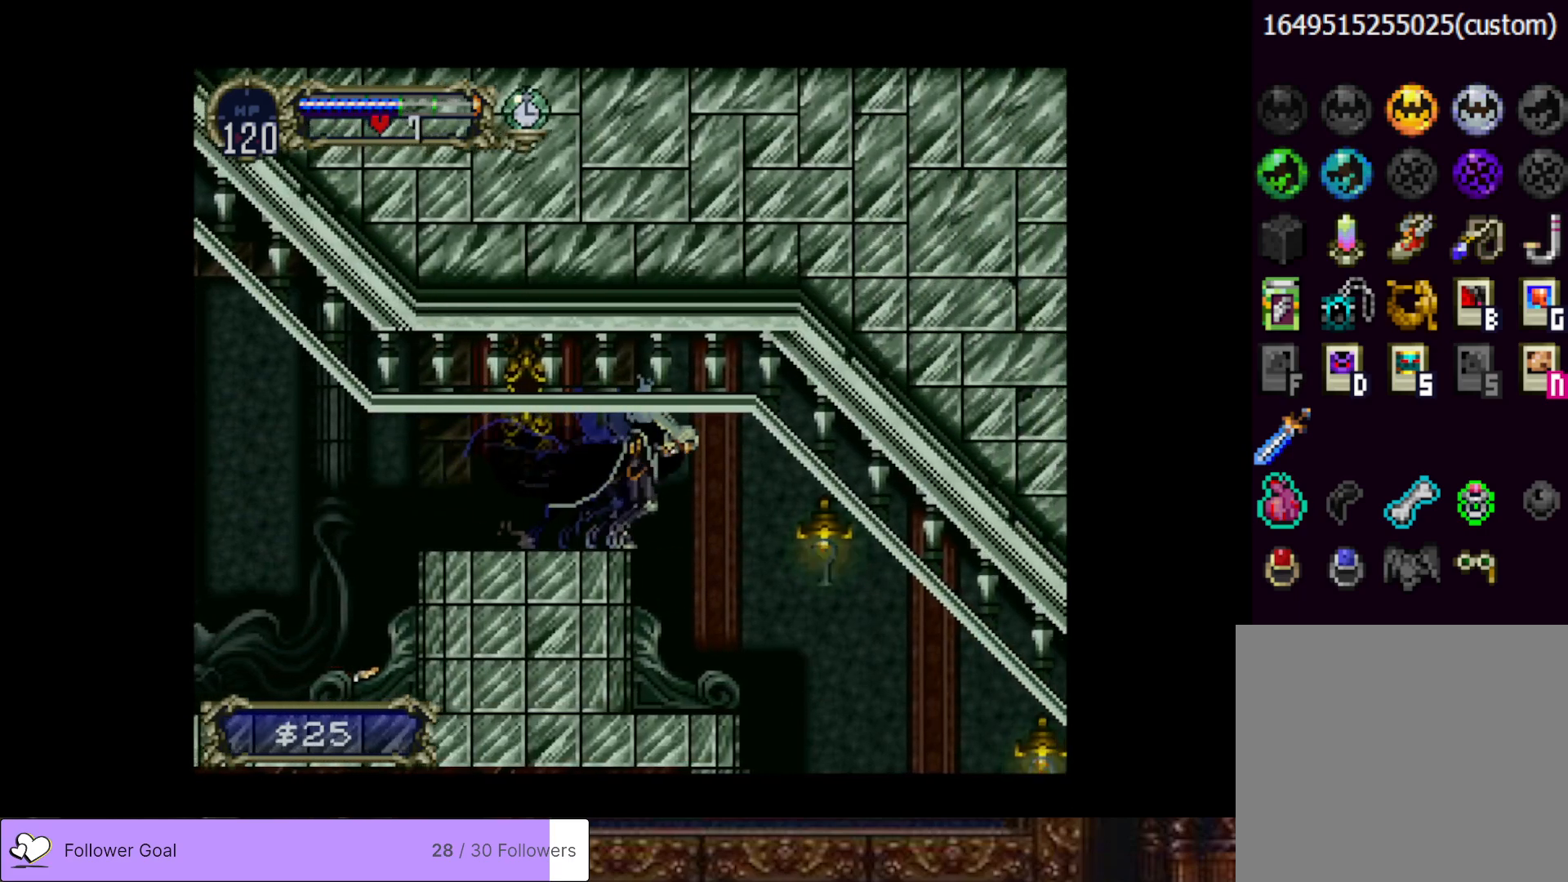
{"buttons": ["DPAD_RIGHT"], "right_stick": "center", "events": []}
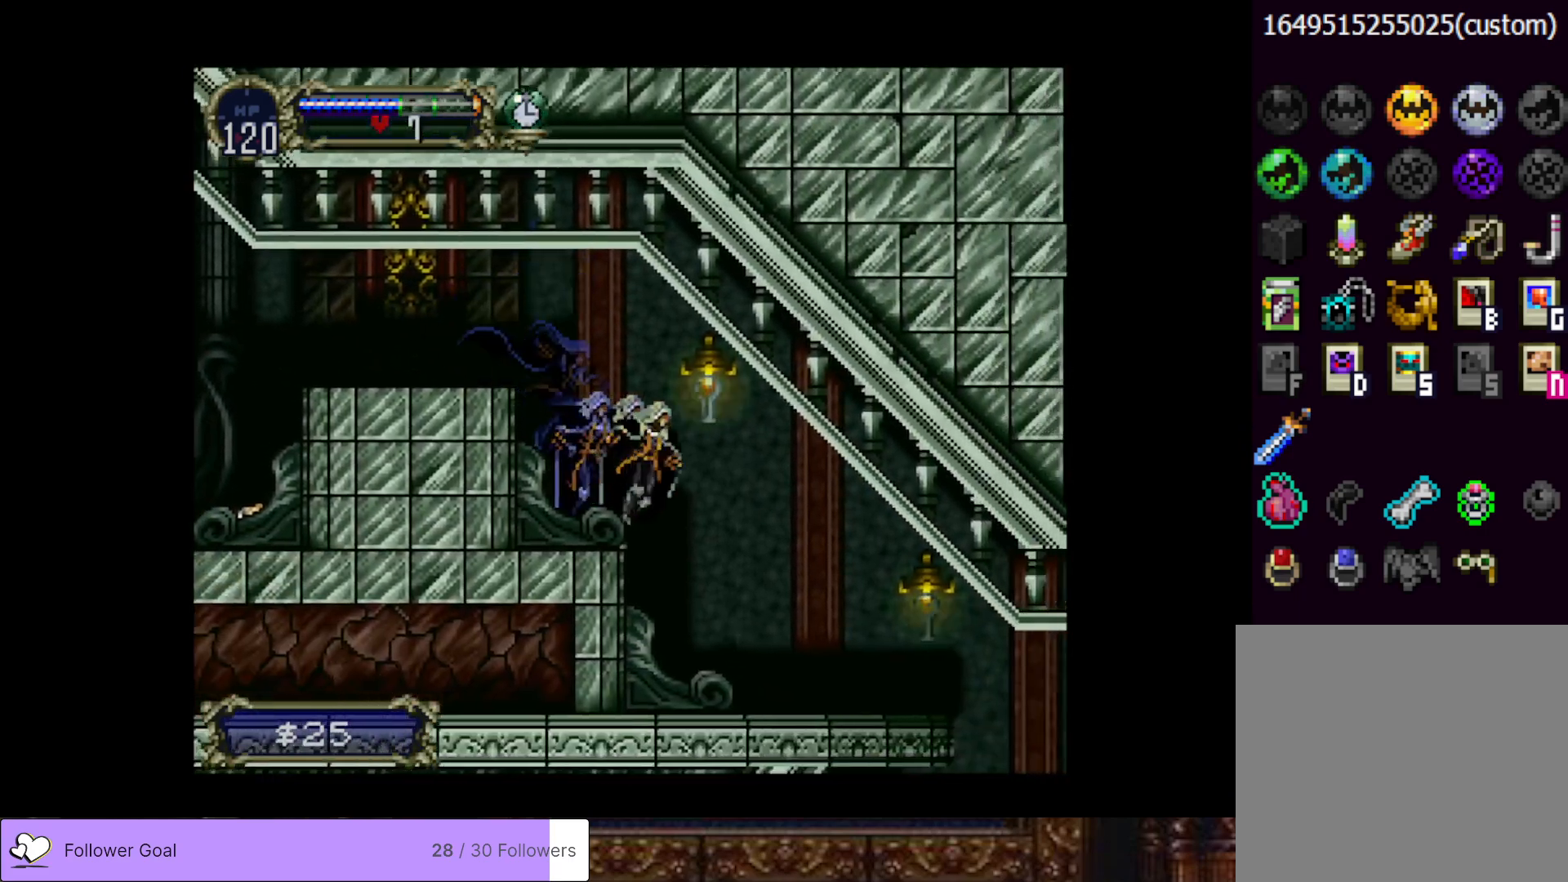
{"buttons": ["DPAD_RIGHT"], "right_stick": "center", "events": []}
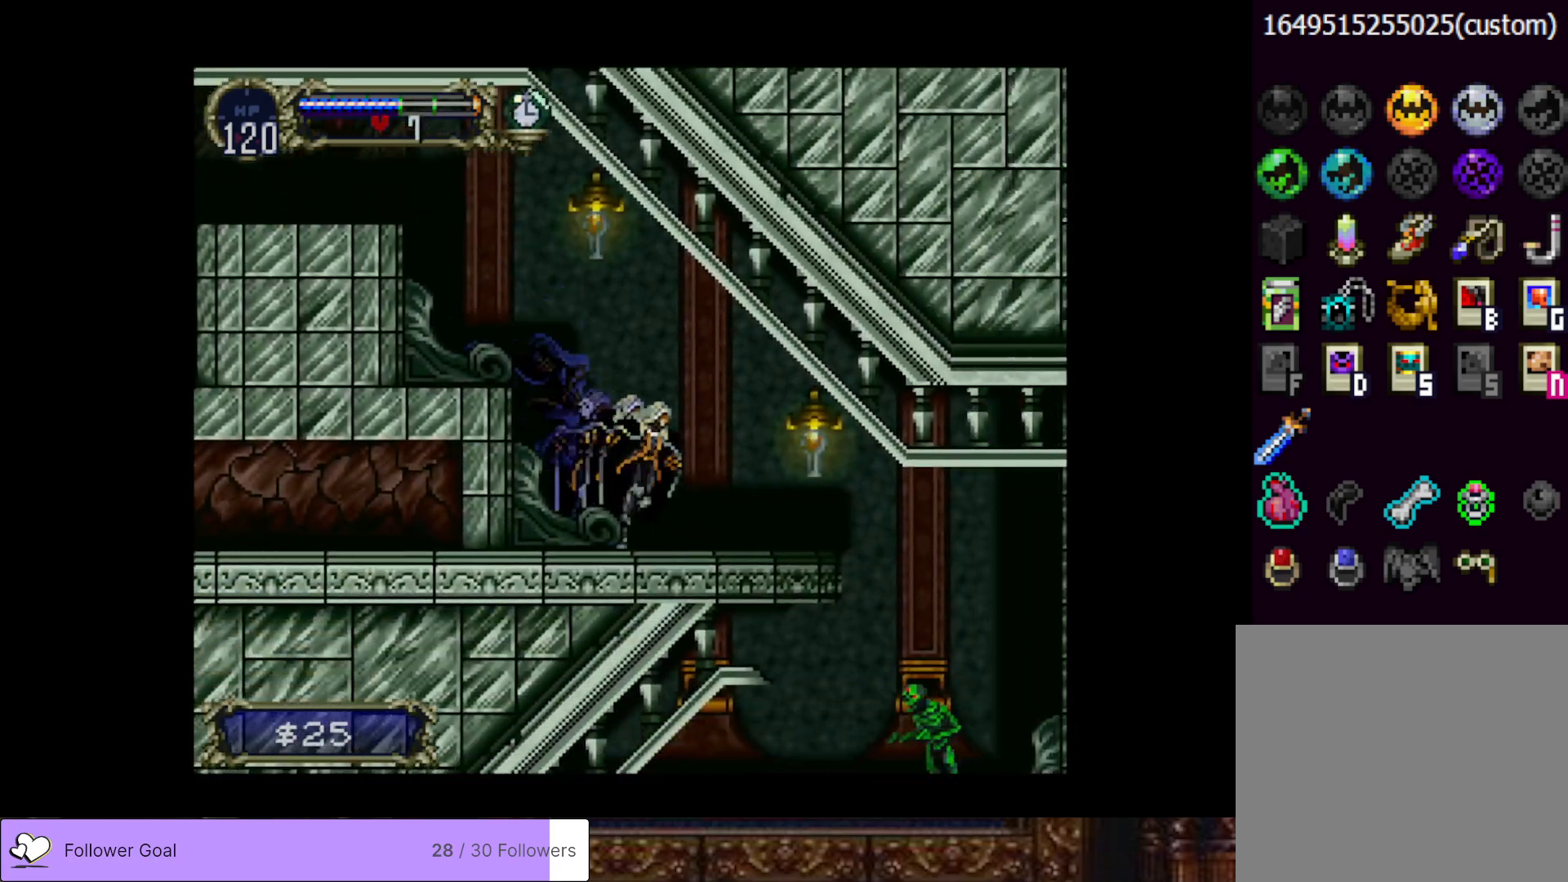
{"buttons": ["CROSS", "DPAD_RIGHT"], "right_stick": "center", "events": [[451, "CROSS", "down"]]}
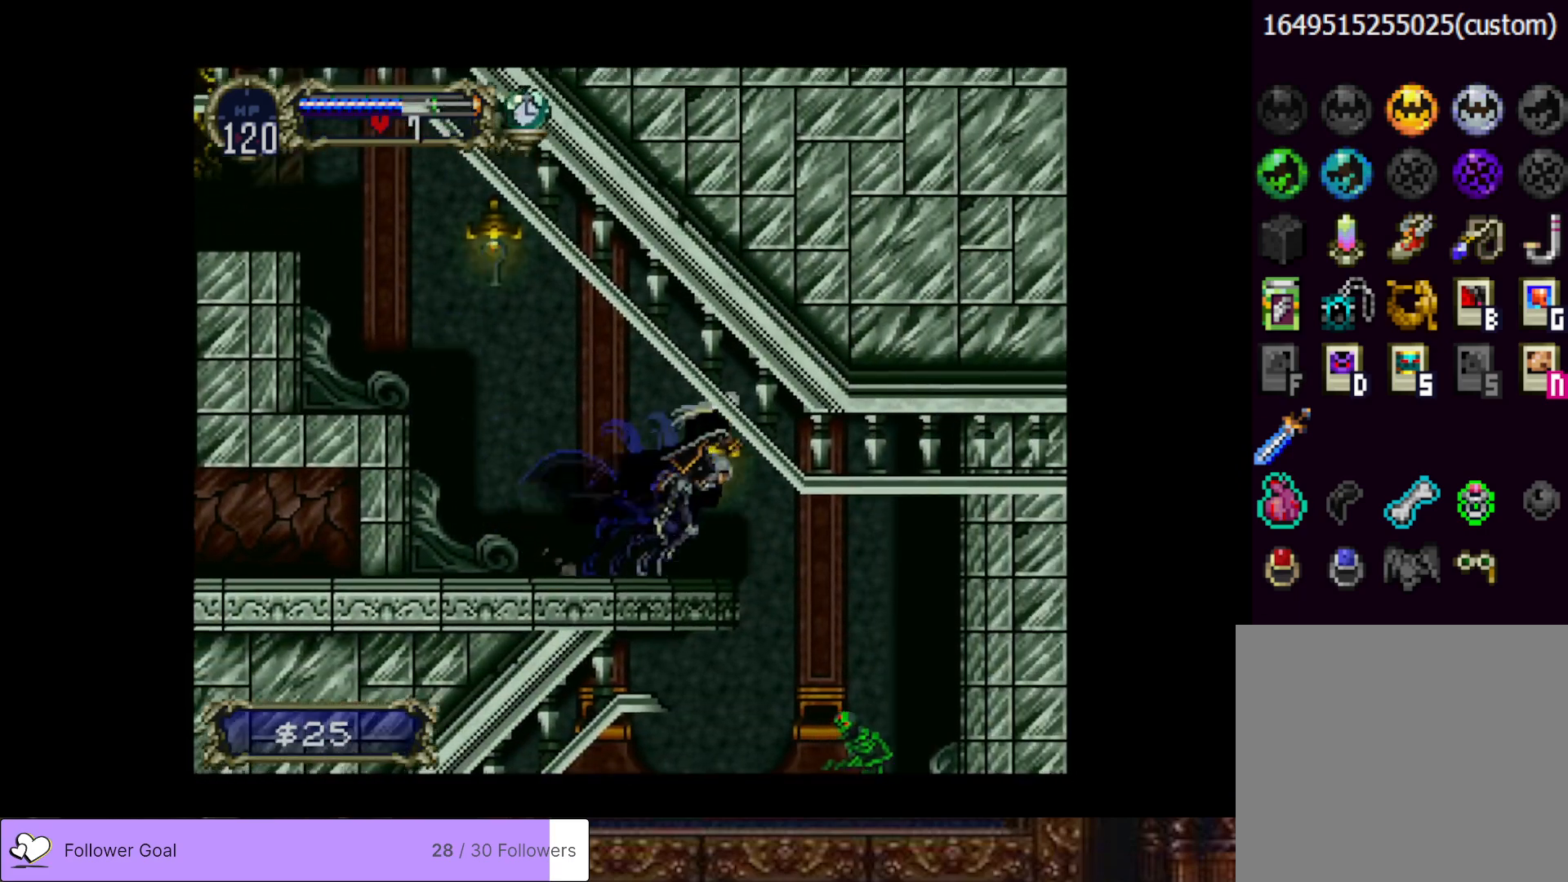
{"buttons": ["DPAD_DOWN", "DPAD_RIGHT"], "right_stick": "center", "events": [[50, "CROSS", "up"], [350, "CROSS", "down"], [467, "CROSS", "up"], [500, "DPAD_DOWN", "down"]]}
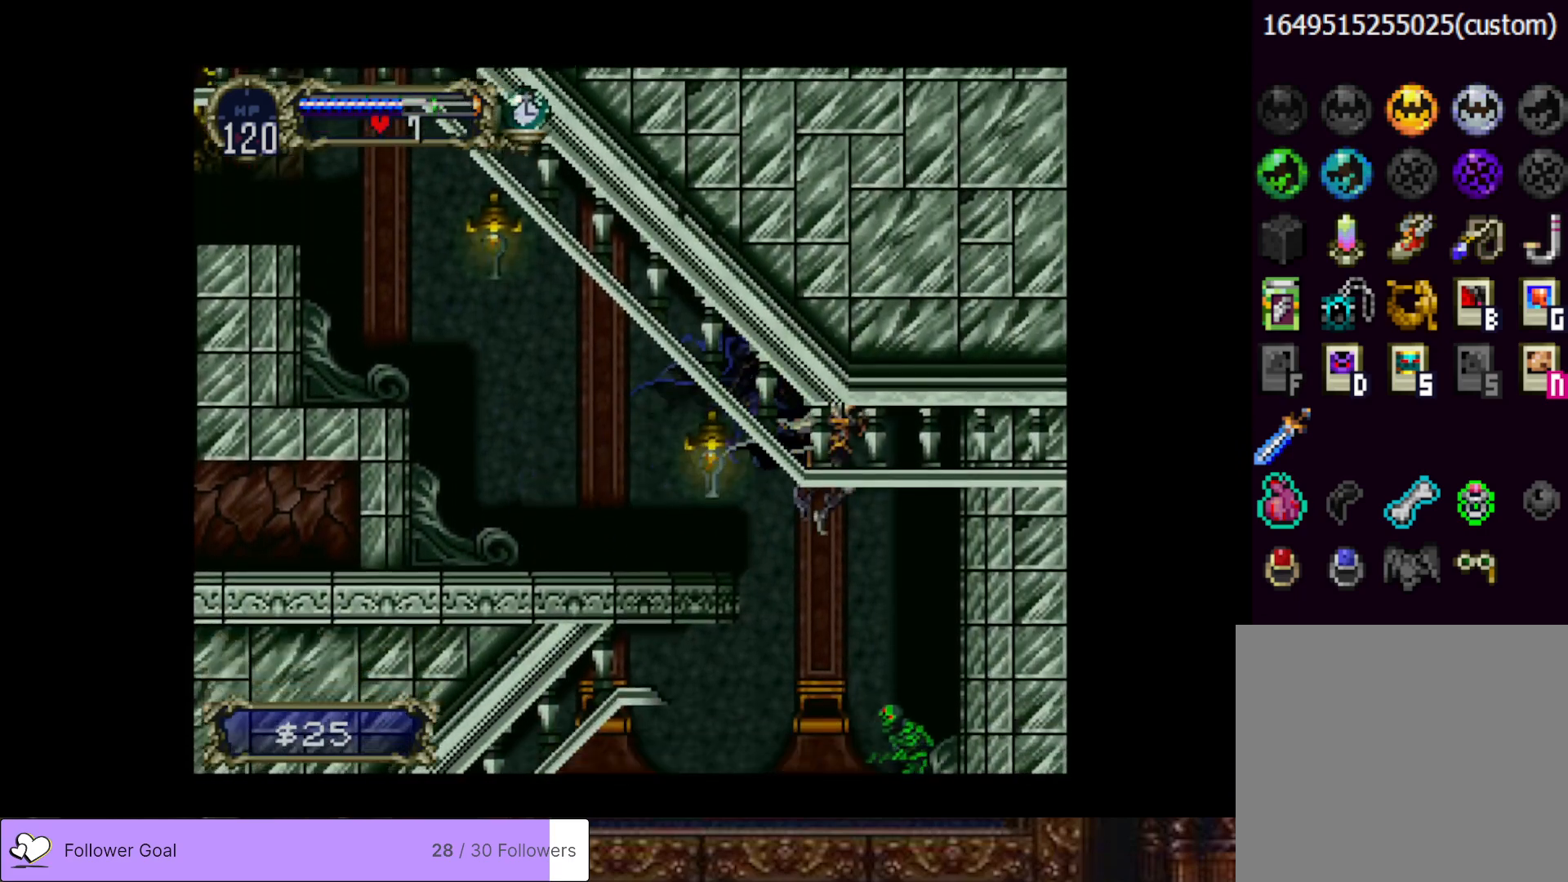
{"buttons": ["DPAD_DOWN"], "right_stick": "center", "events": [[84, "DPAD_DOWN", "up"], [117, "DPAD_DOWN", "down"], [167, "CROSS", "down"], [217, "CROSS", "up"], [234, "SQUARE", "down"], [267, "DPAD_RIGHT", "up"], [384, "SQUARE", "up"]]}
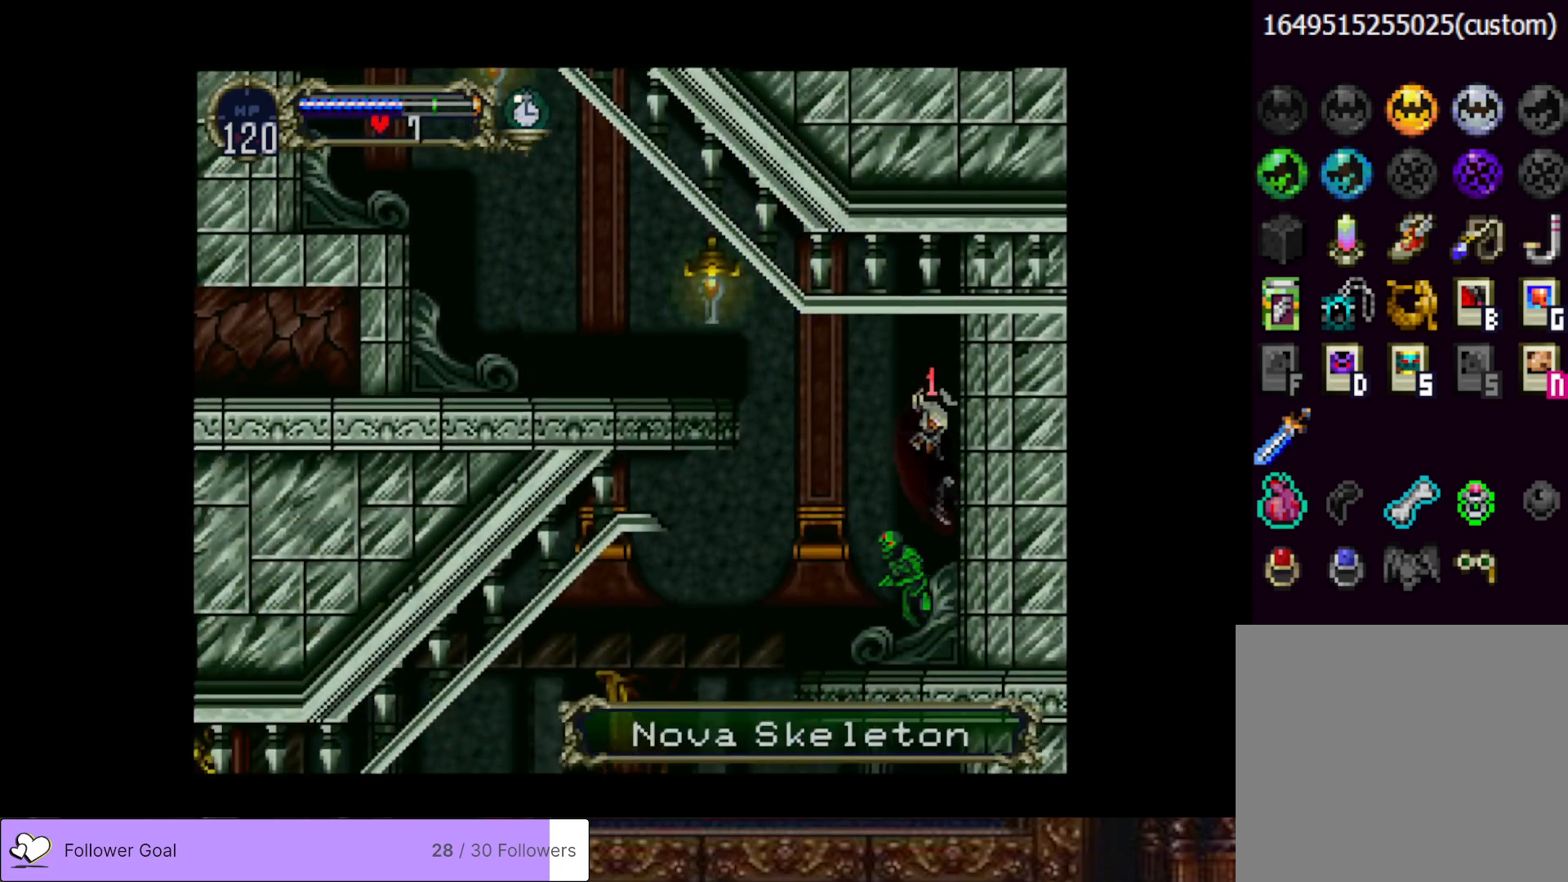
{"buttons": ["SQUARE", "DPAD_DOWN"], "right_stick": "center", "events": [[450, "SQUARE", "down"]]}
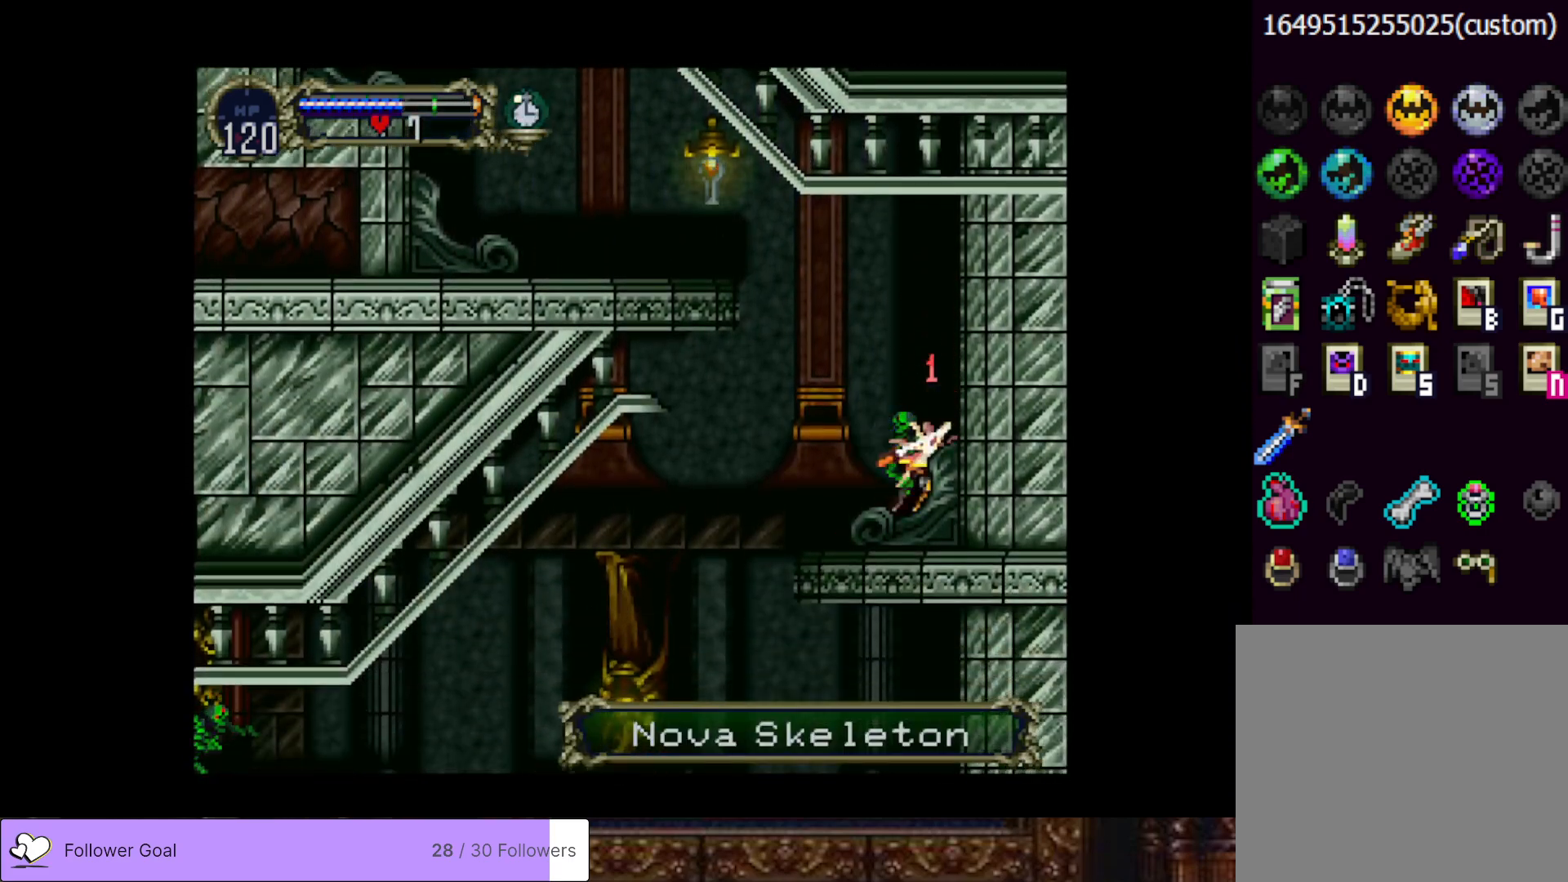
{"buttons": [], "right_stick": "center", "events": [[34, "SQUARE", "up"], [101, "SQUARE", "down"], [234, "SQUARE", "up"], [484, "DPAD_DOWN", "up"]]}
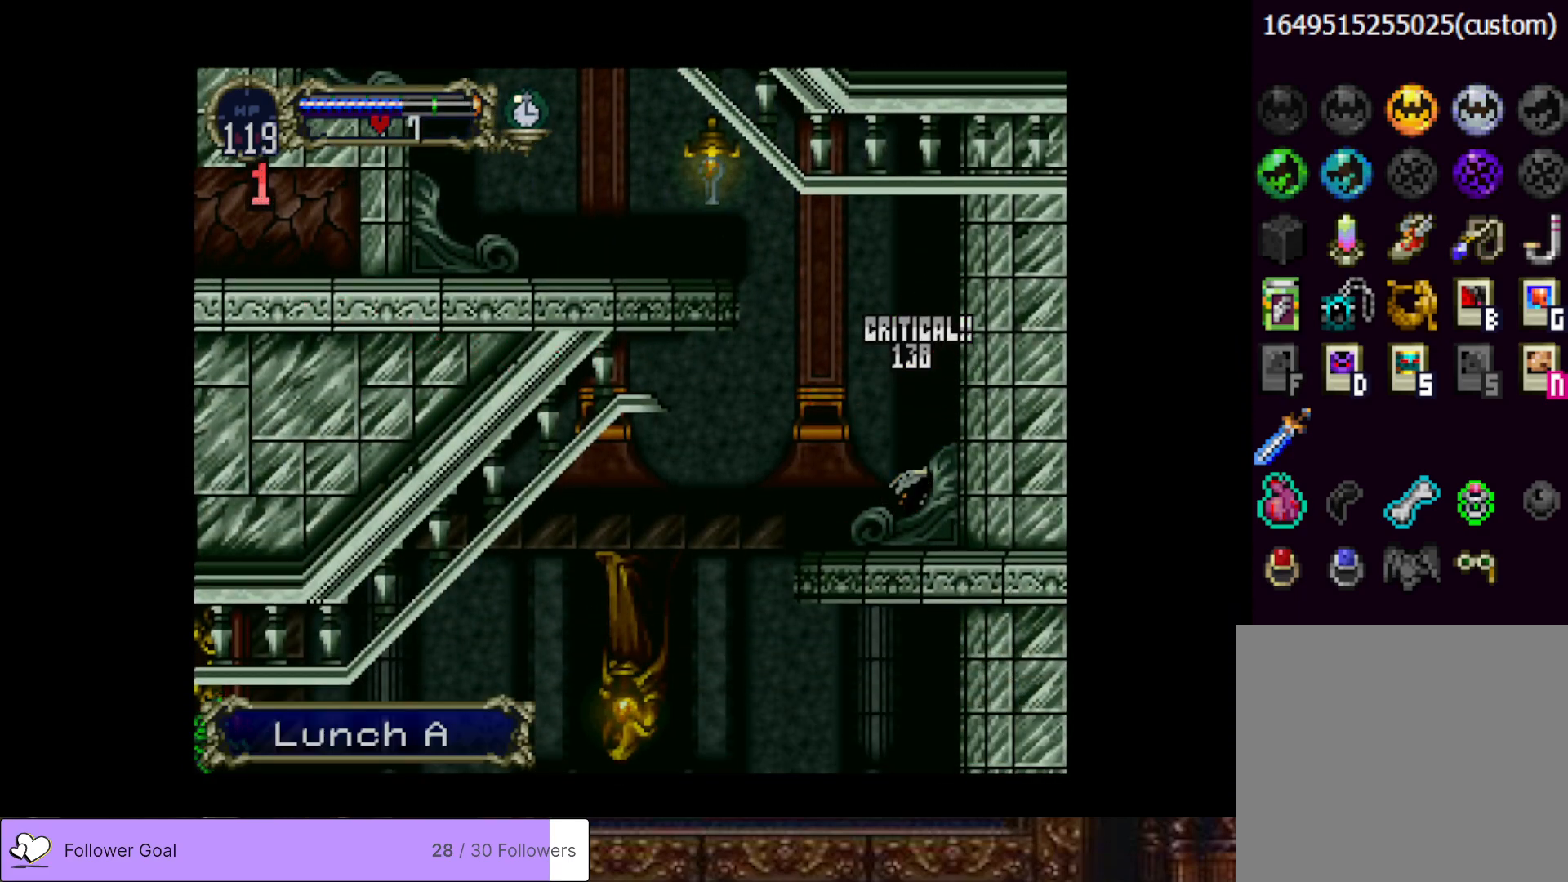
{"buttons": [], "right_stick": "center", "events": [[234, "DPAD_LEFT", "down"], [400, "DPAD_LEFT", "up"]]}
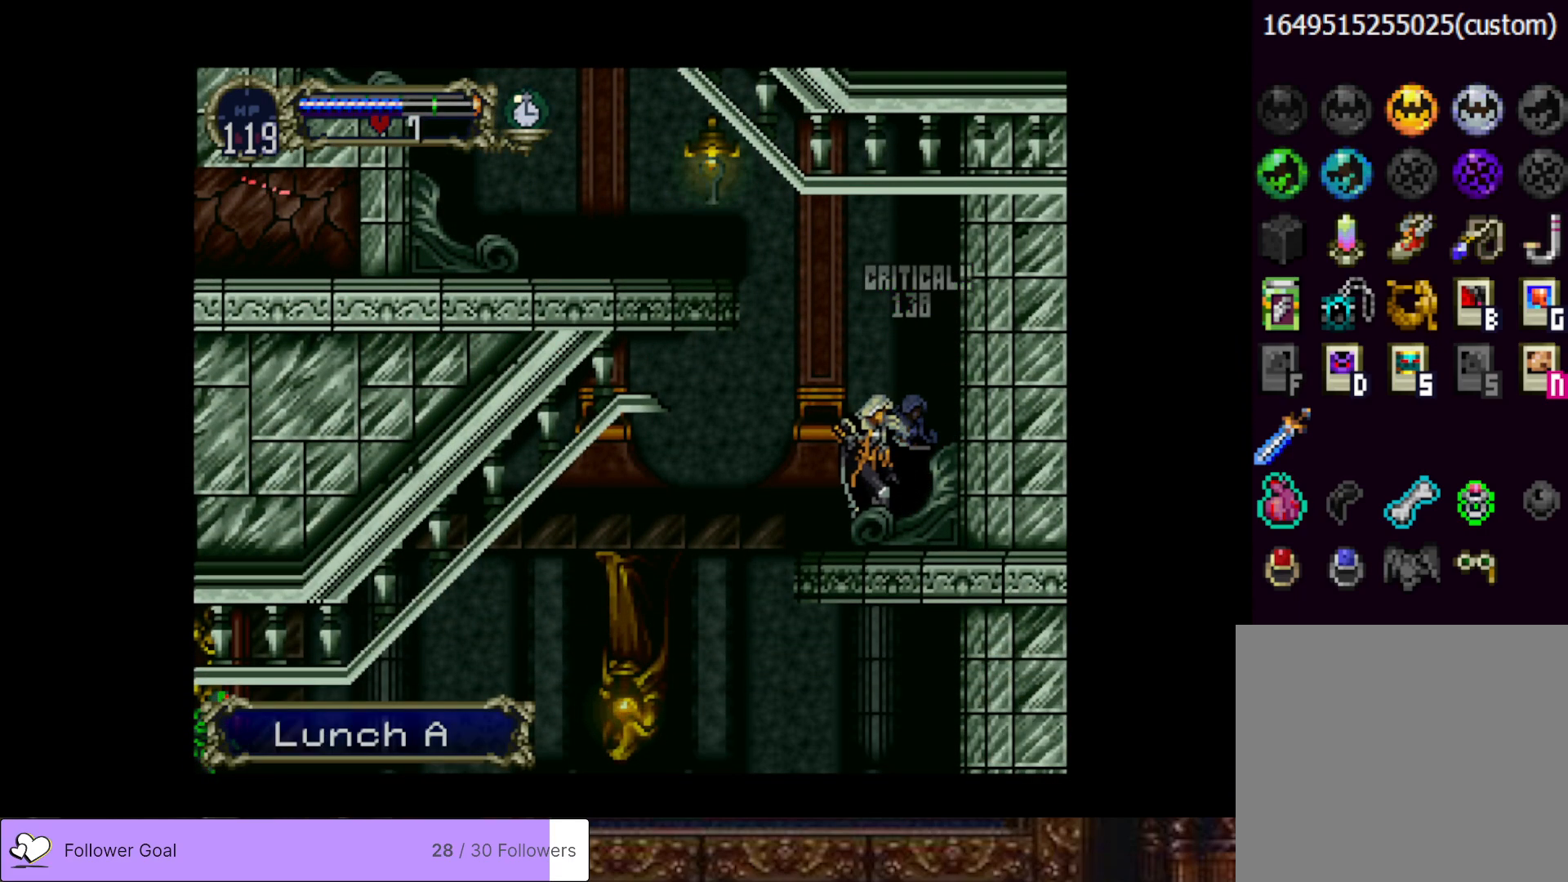
{"buttons": [], "right_stick": "center", "events": [[267, "START", "down"], [418, "START", "up"]]}
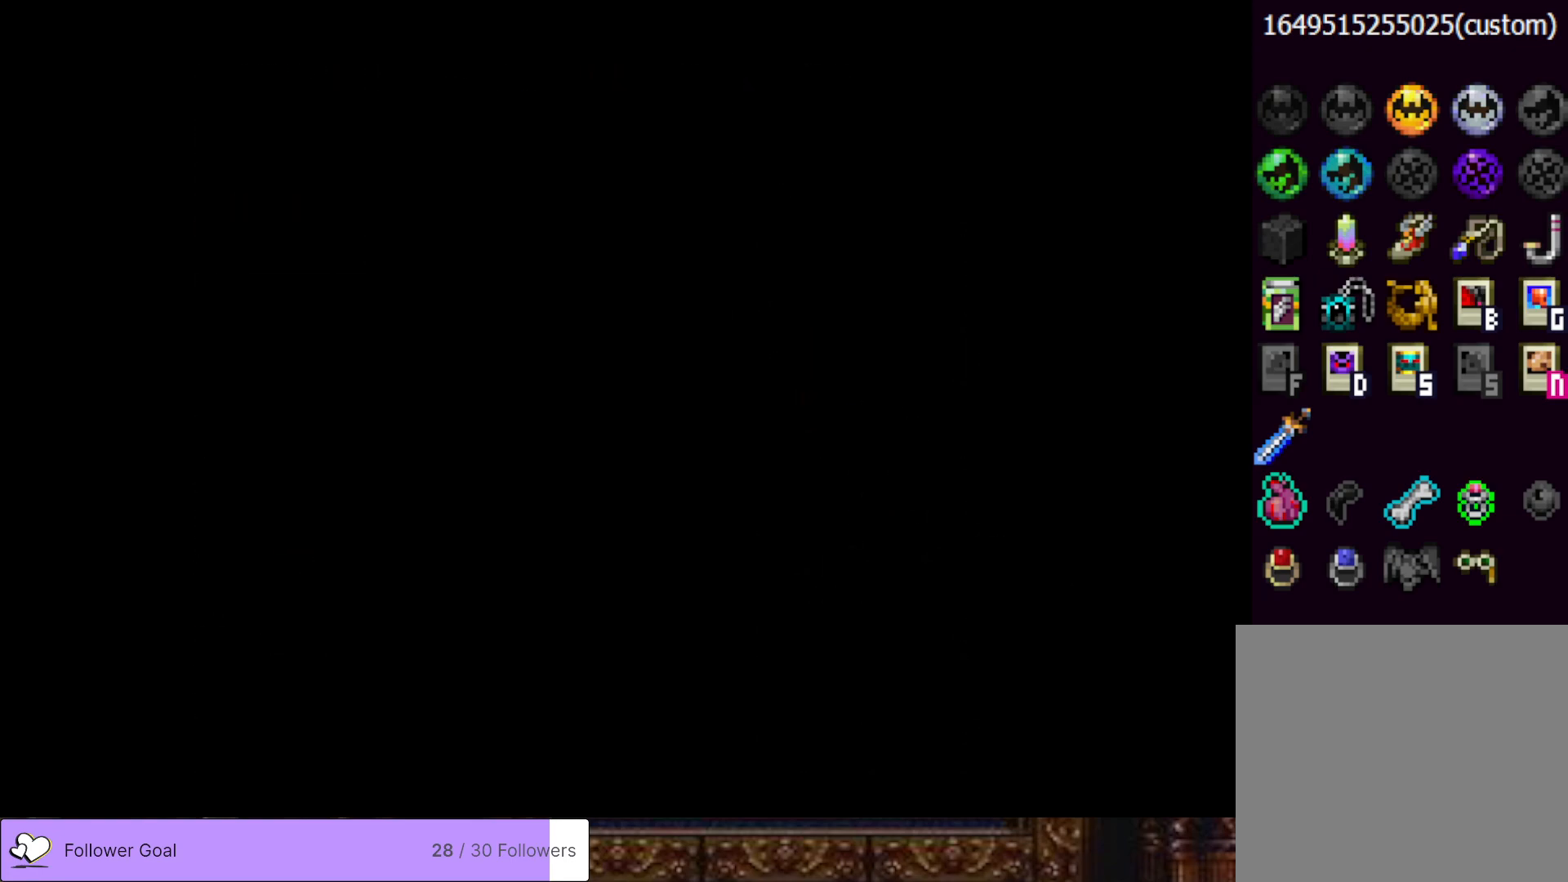
{"buttons": [], "right_stick": "center", "events": [[83, "CROSS", "down"], [217, "CROSS", "up"]]}
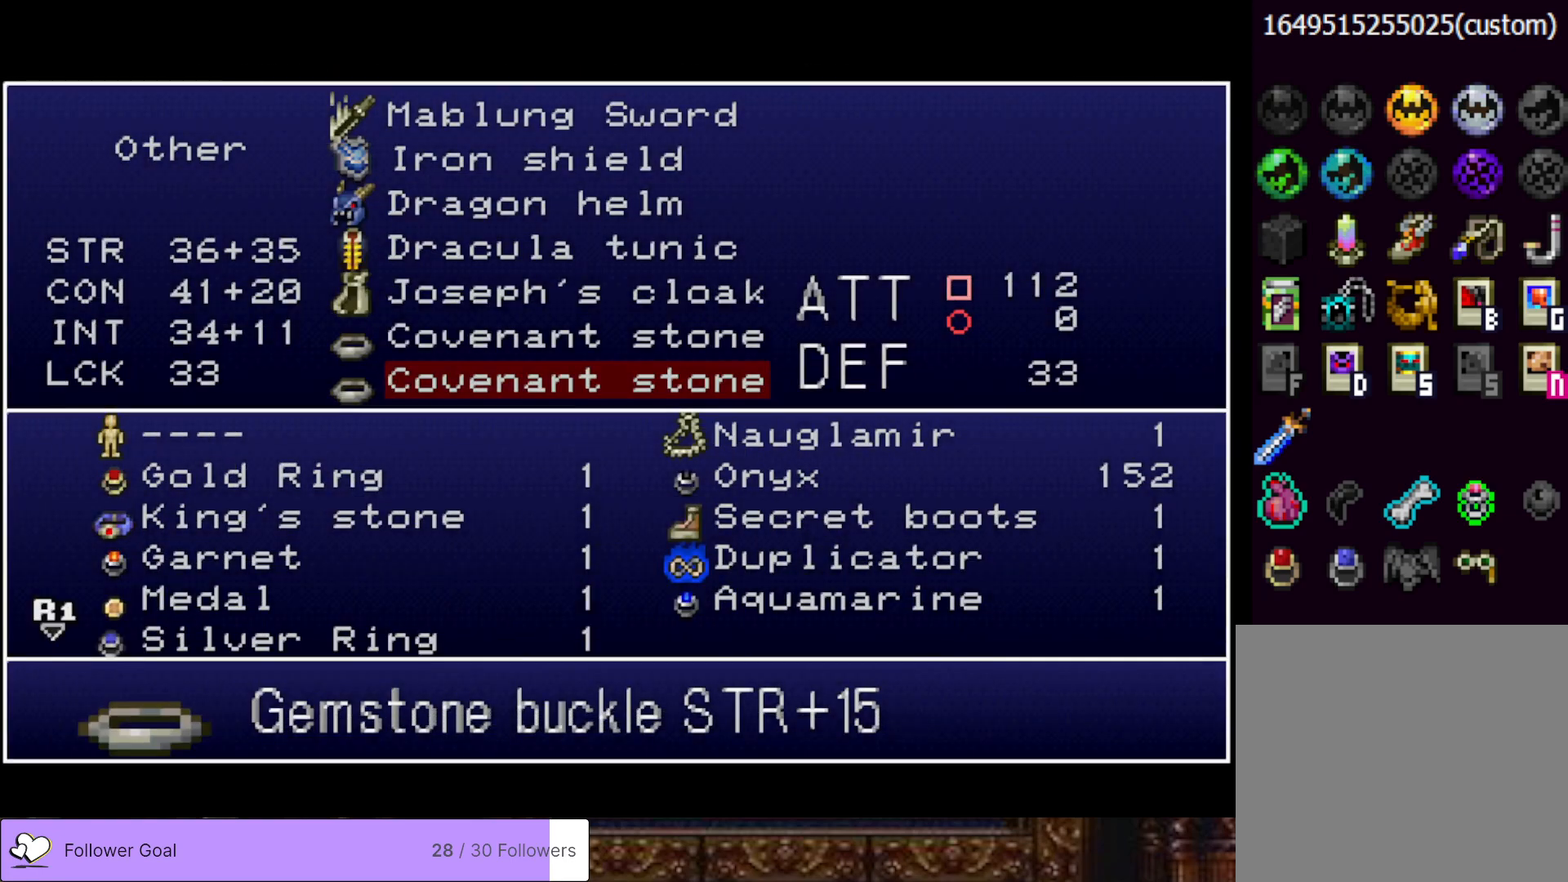
{"buttons": [], "right_stick": "center", "events": [[167, "DPAD_UP", "down"], [267, "DPAD_UP", "up"], [351, "DPAD_UP", "down"], [451, "DPAD_UP", "up"]]}
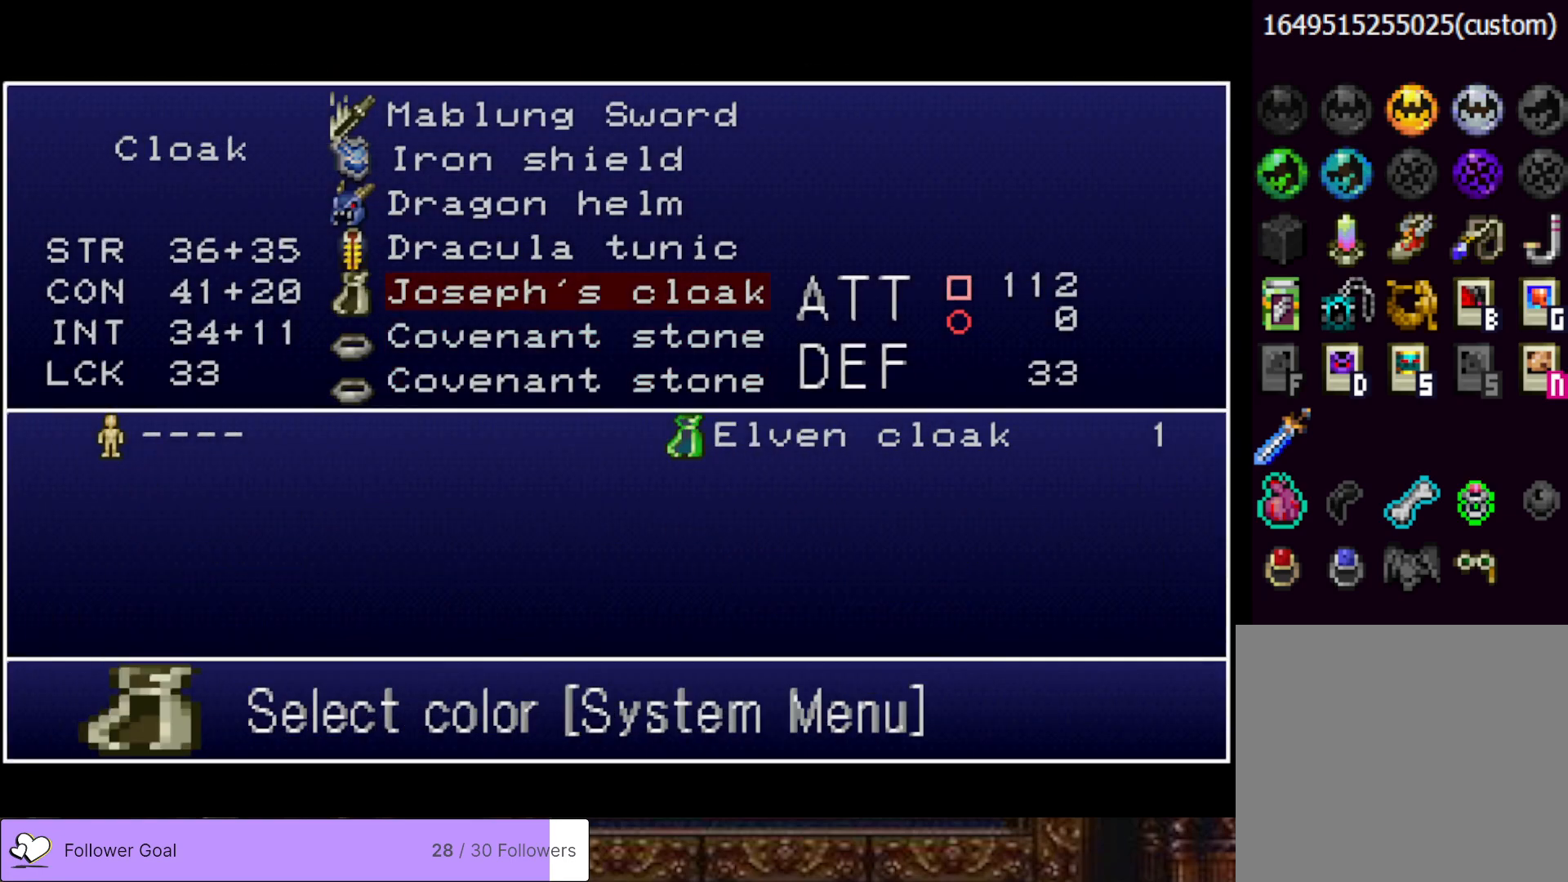
{"buttons": [], "right_stick": "center", "events": [[33, "DPAD_UP", "down"], [133, "DPAD_UP", "up"], [217, "DPAD_UP", "down"], [317, "DPAD_UP", "up"], [384, "DPAD_UP", "down"], [467, "DPAD_UP", "up"]]}
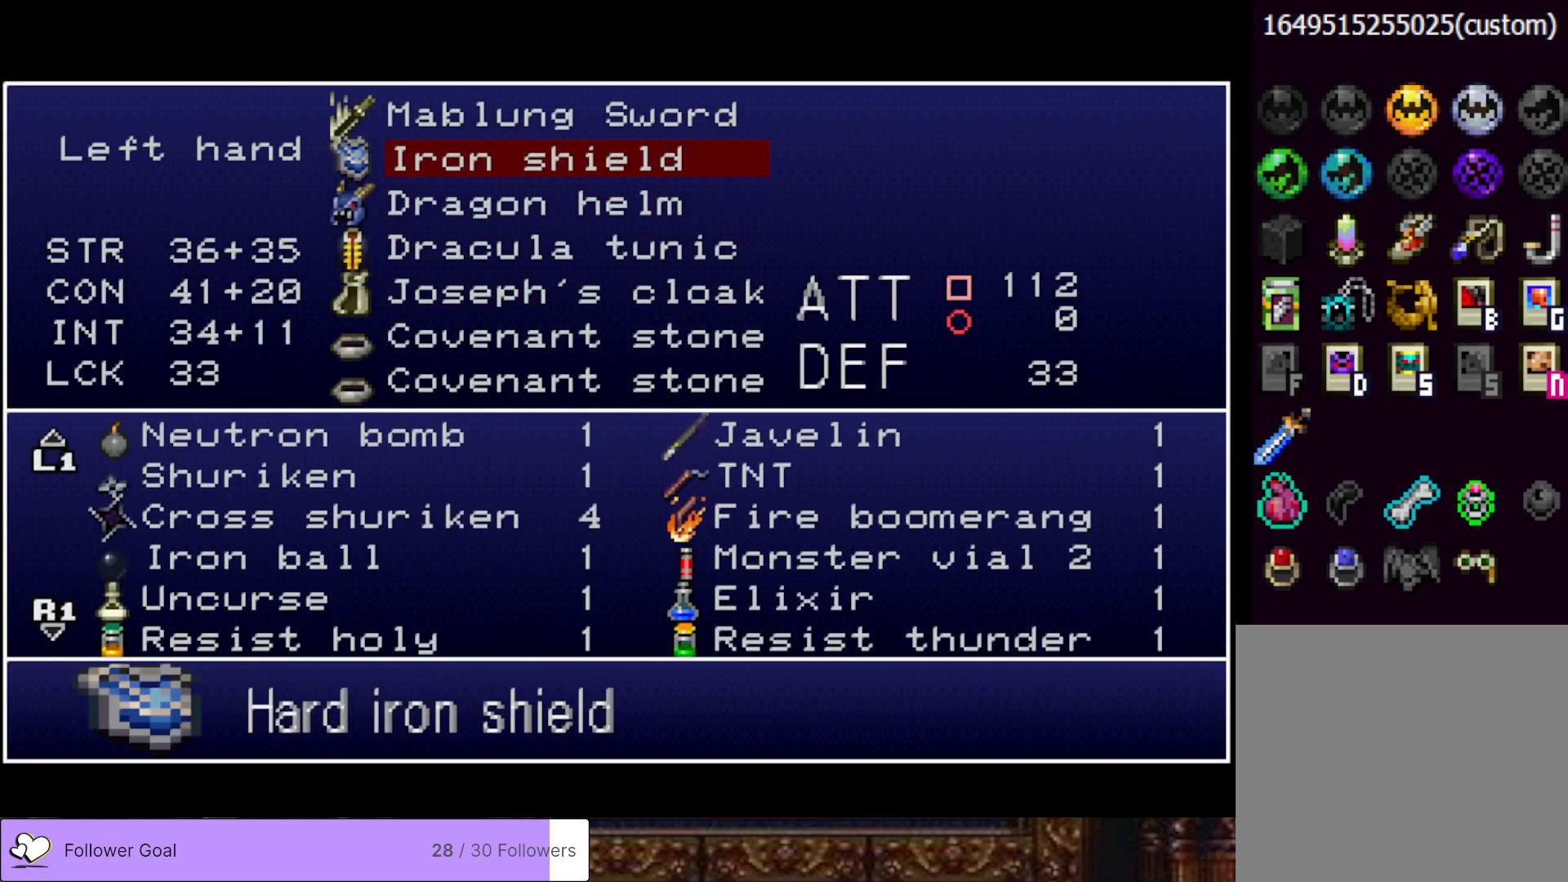
{"buttons": [], "right_stick": "center", "events": [[84, "CROSS", "down"], [184, "CROSS", "up"]]}
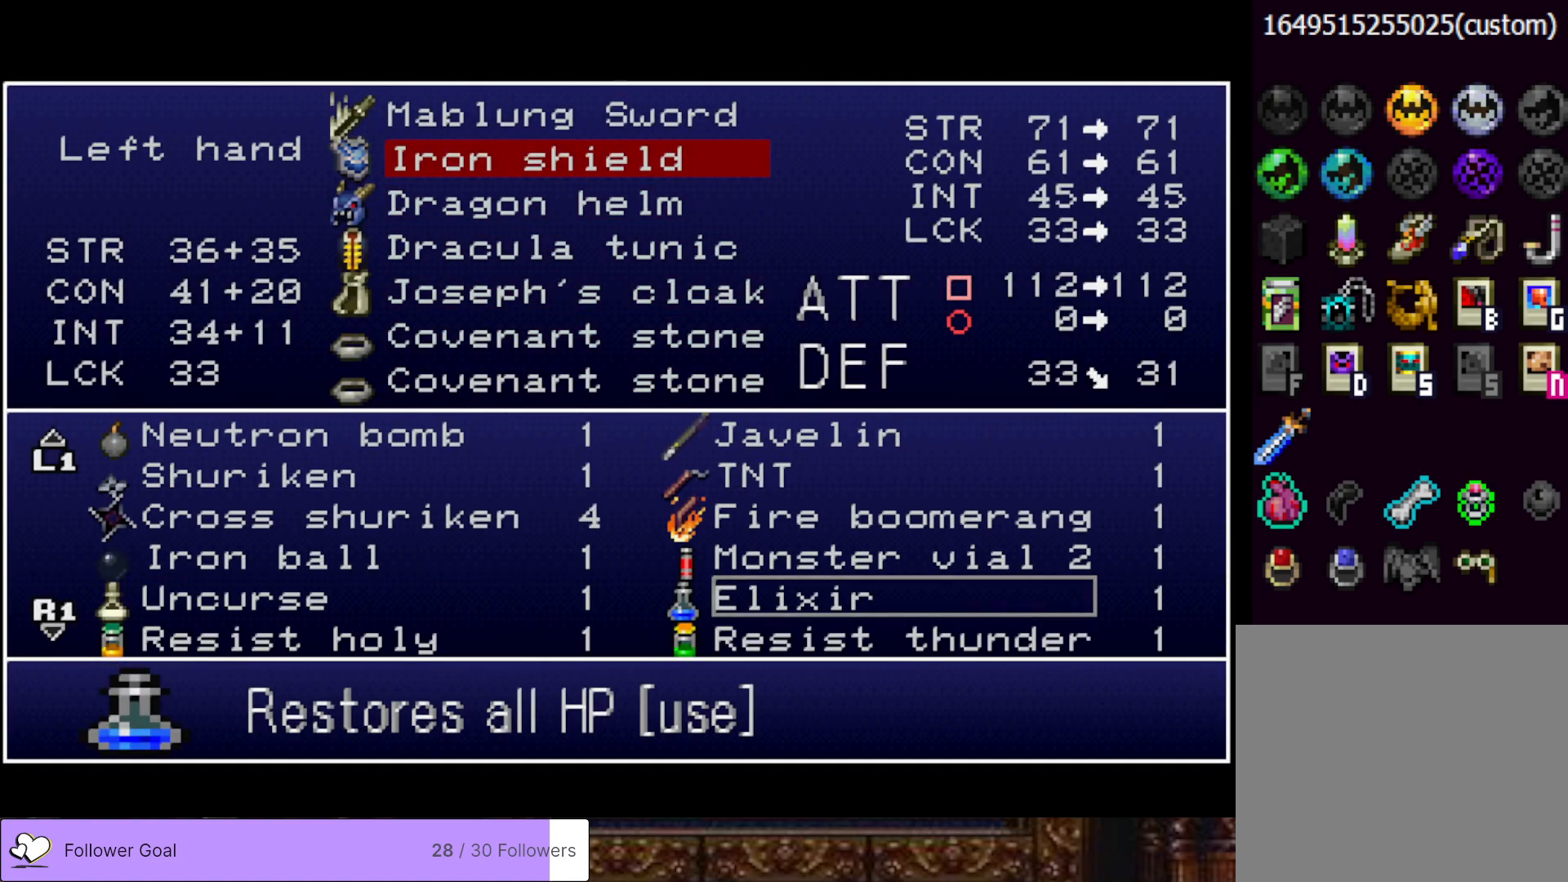
{"buttons": [], "right_stick": "center", "events": []}